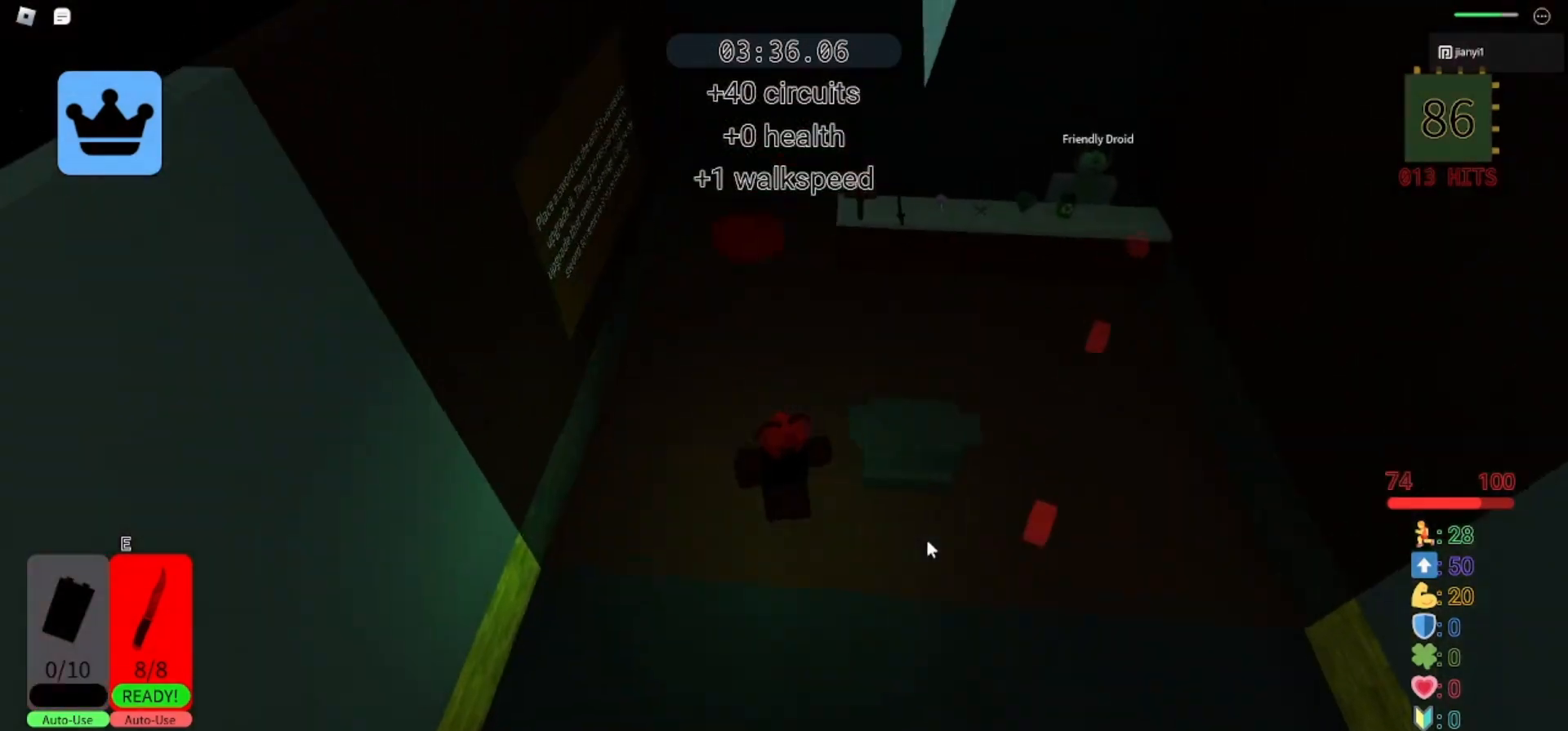
Gameplay with keyboard and mouse; each line is a JSON object with the keys and mouse buttons held at the frame after it. "events" lists presses ("down") and releases ("up") of "a", "ctrl", "d", "e", "q", "s", "shift", "space", "w", "mouse_left", "mouse_wheel", "mouse_right", "mouse_mb4" and "mouse_mb5" between this image and that frame as [ms after this image, input, new state], when the widget could be followed in between. "mouse_left", "mouse_wheel", "mouse_right", "mouse_mb4", "mouse_mb5" = the "left", "wheel", "right", "mb4", "mb5" buttons of the "mouse" list. No other keys are recorded. "wheel" means that the mouse wheel is clicked or scrolled. Mouse movement is not recorded.
{"keys": ["d", "w"], "mouse": ["right"], "events": [[33, "d", "down"], [33, "space", "down"], [167, "space", "up"], [233, "mouse_wheel", "down"], [367, "mouse_wheel", "up"]]}
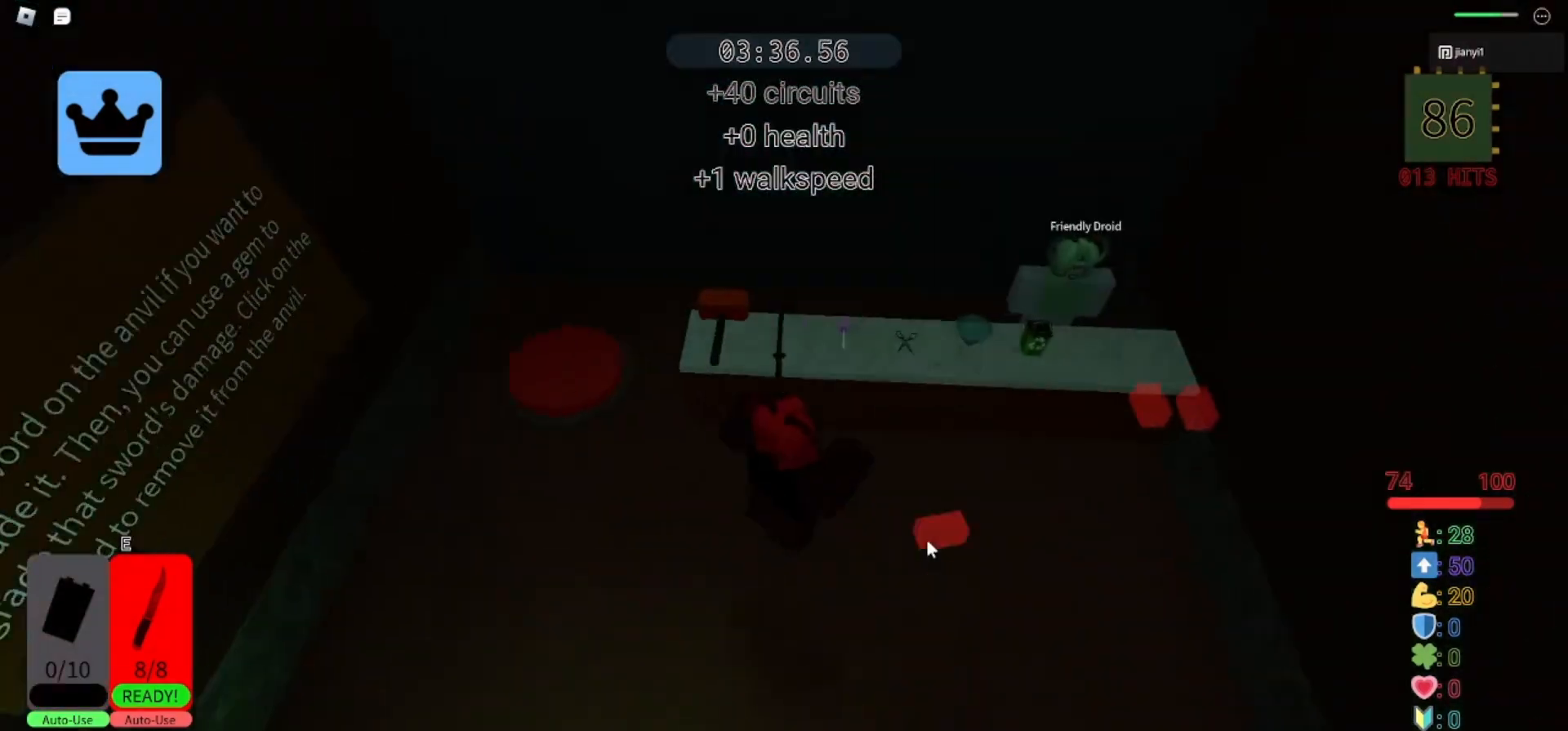
{"keys": [], "mouse": ["left"], "events": [[67, "space", "down"], [167, "d", "up"], [200, "mouse_right", "up"], [200, "shift", "down"], [267, "shift", "up"], [267, "space", "up"], [467, "mouse_left", "down"], [500, "w", "up"]]}
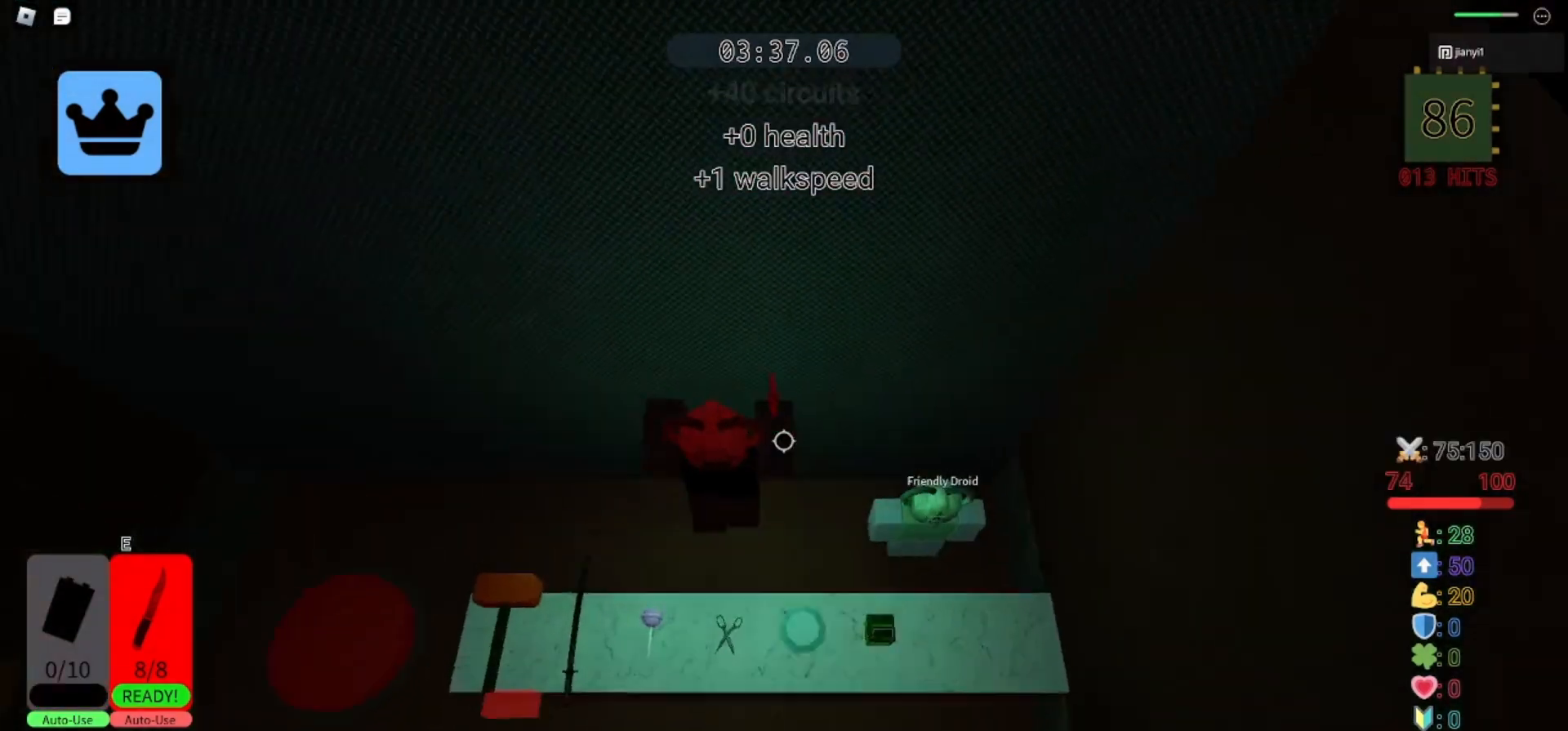
{"keys": [], "mouse": ["left"], "events": [[33, "mouse_left", "up"], [67, "d", "down"], [100, "mouse_left", "down"], [200, "mouse_left", "up"], [233, "mouse_left", "down"], [333, "mouse_left", "up"], [367, "mouse_left", "down"], [433, "mouse_left", "up"], [467, "d", "up"], [500, "mouse_left", "down"]]}
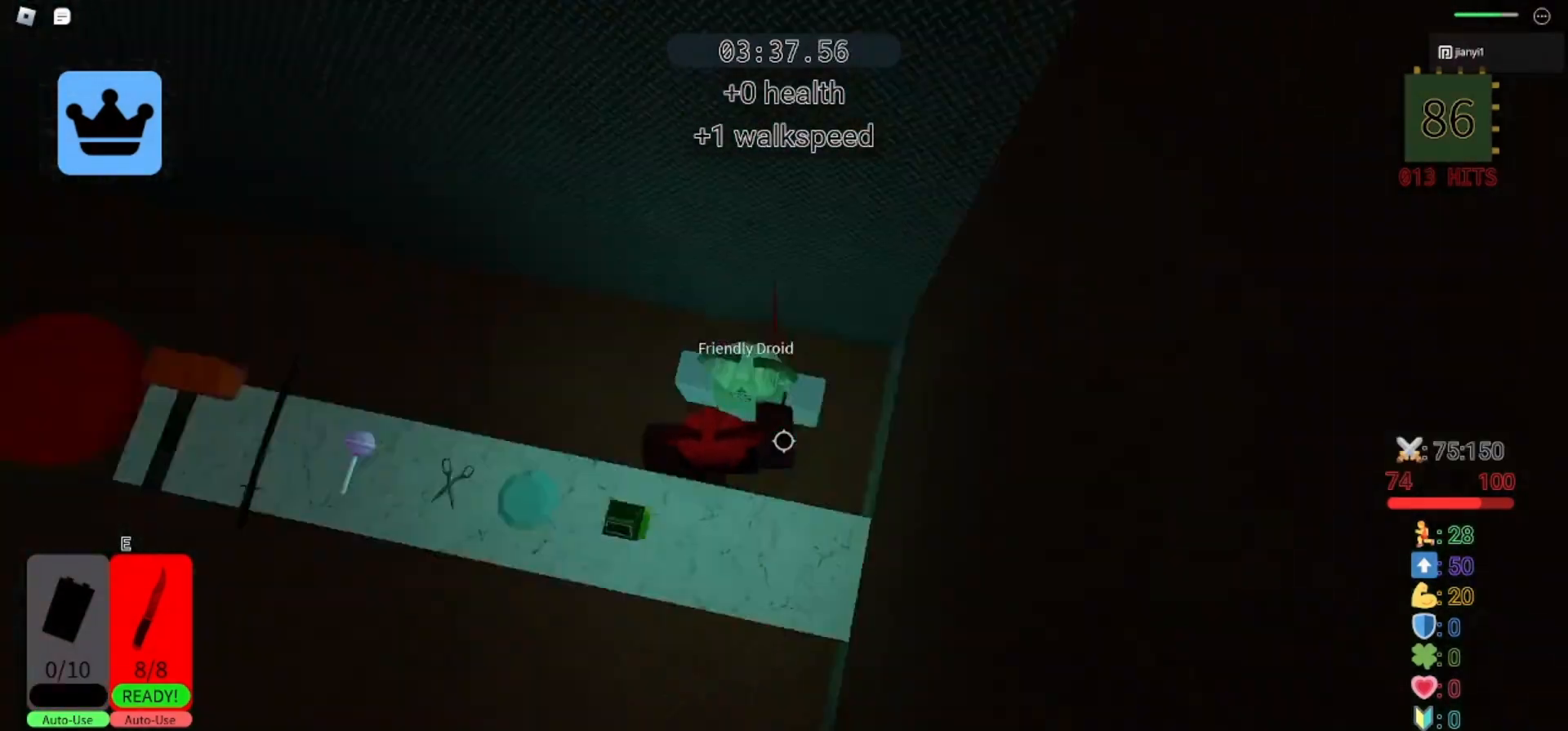
{"keys": [], "mouse": [], "events": [[33, "mouse_left", "up"], [100, "mouse_left", "down"], [167, "mouse_left", "up"], [233, "mouse_left", "down"], [267, "mouse_left", "up"], [333, "mouse_left", "down"], [367, "mouse_left", "up"]]}
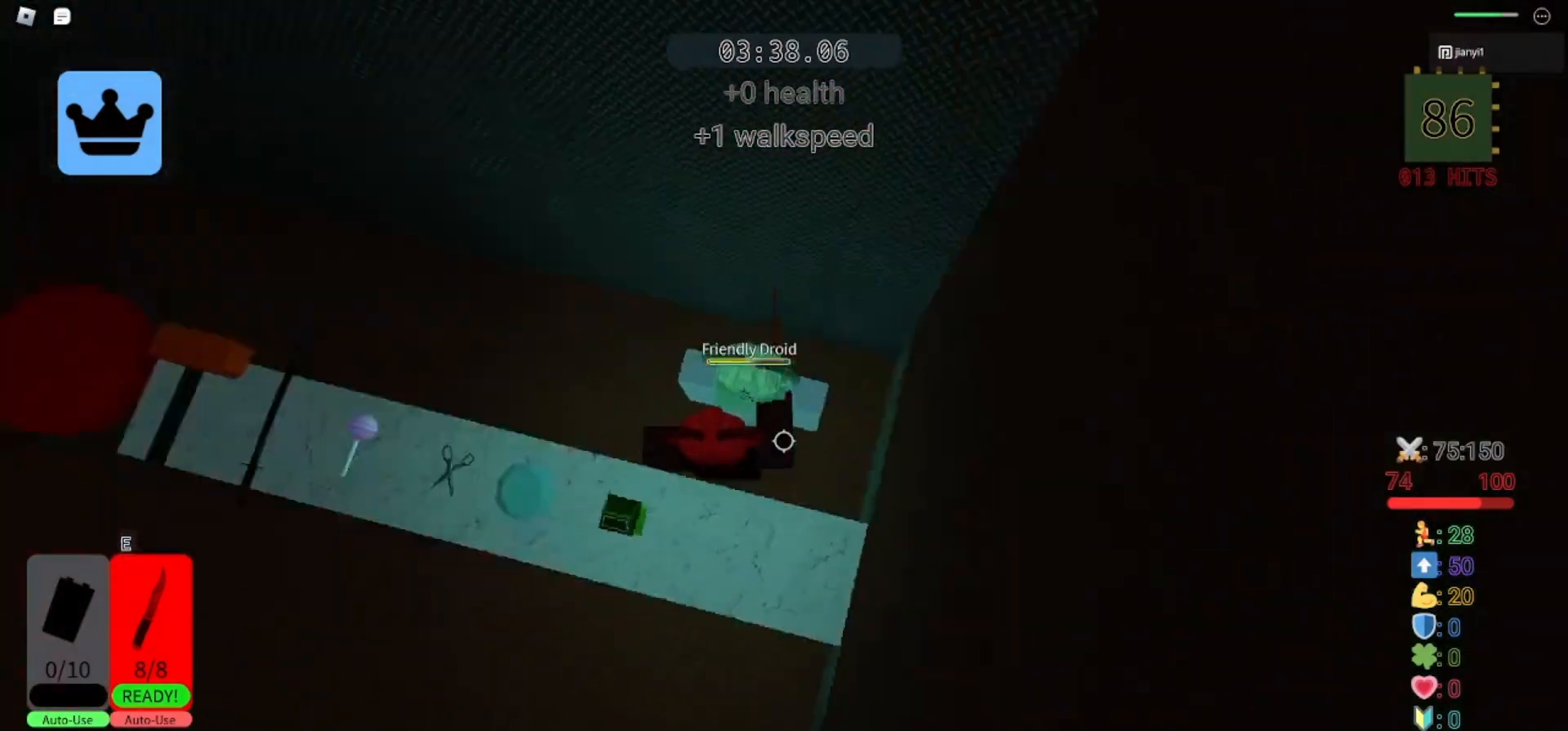
{"keys": [], "mouse": ["left"], "events": [[67, "mouse_left", "down"], [100, "mouse_left", "up"], [167, "mouse_left", "down"], [233, "mouse_left", "up"], [267, "mouse_left", "down"], [333, "mouse_left", "up"], [400, "mouse_left", "down"], [467, "mouse_left", "up"], [500, "mouse_left", "down"]]}
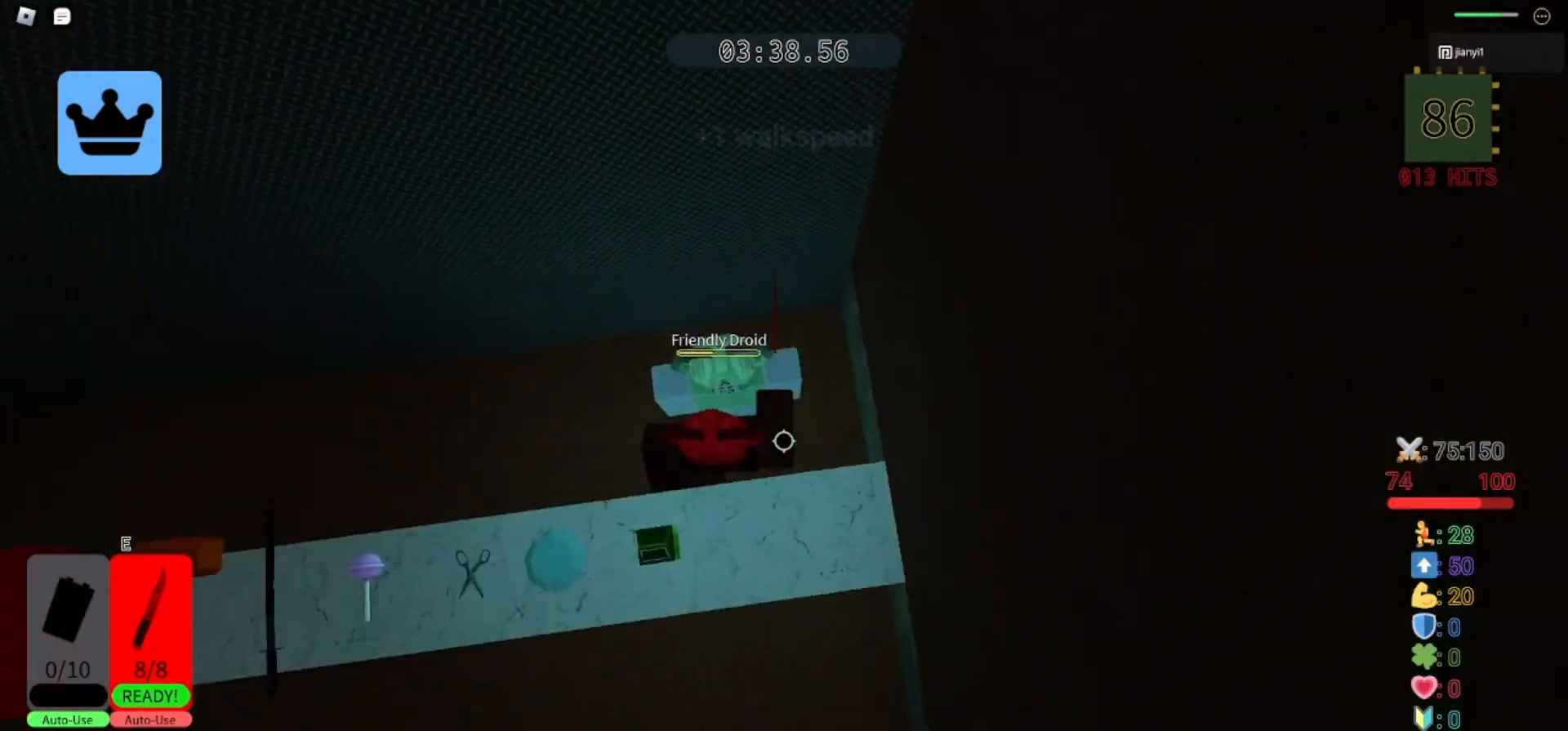
{"keys": [], "mouse": [], "events": [[67, "mouse_left", "up"], [100, "mouse_left", "down"], [167, "mouse_left", "up"], [233, "mouse_left", "down"], [267, "mouse_left", "up"], [333, "mouse_left", "down"], [400, "mouse_left", "up"], [433, "mouse_left", "down"], [500, "mouse_left", "up"]]}
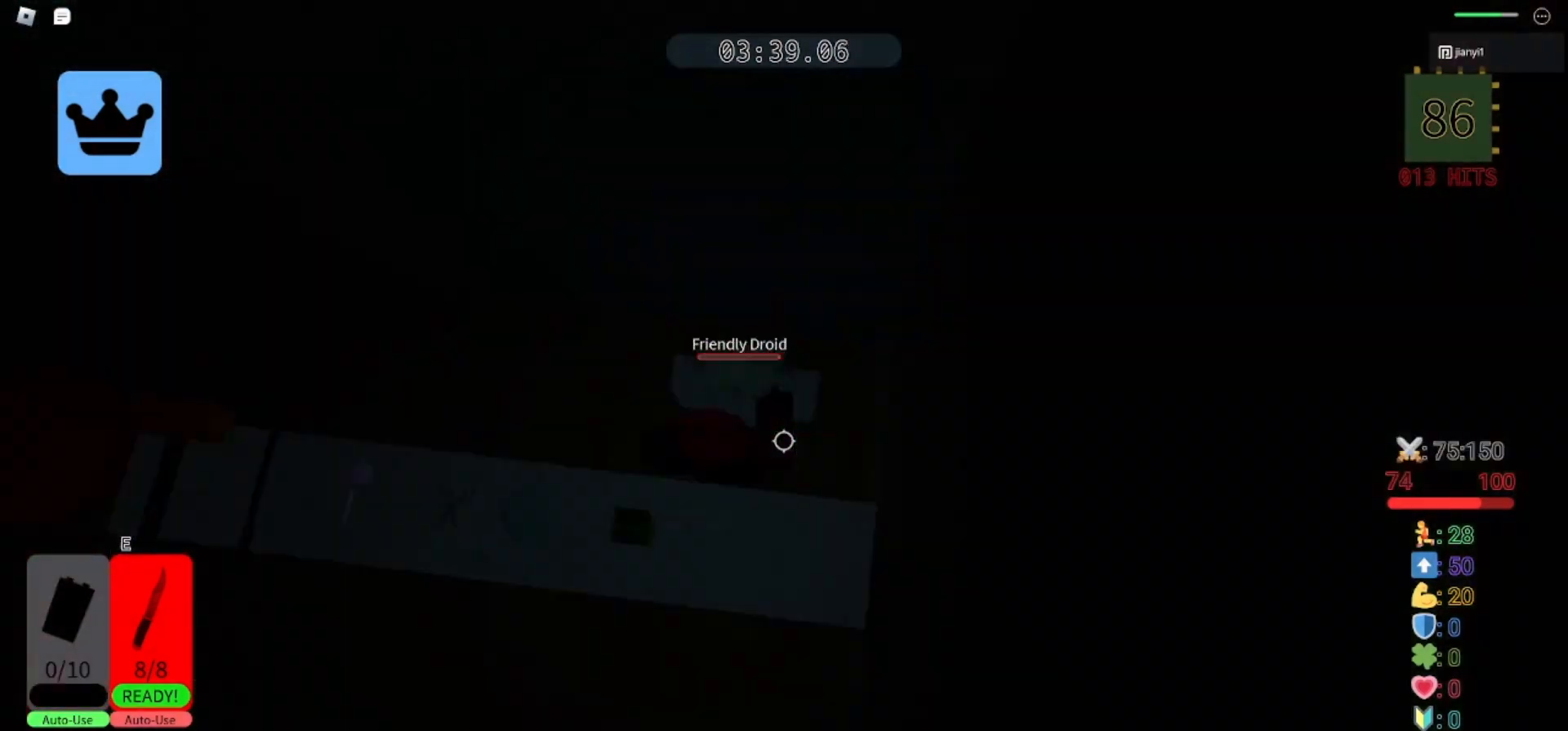
{"keys": ["w"], "mouse": [], "events": [[33, "mouse_left", "down"], [100, "mouse_left", "up"], [167, "mouse_left", "down"], [233, "mouse_left", "up"], [267, "mouse_left", "down"], [333, "d", "down"], [333, "mouse_left", "up"], [367, "w", "down"], [467, "d", "up"]]}
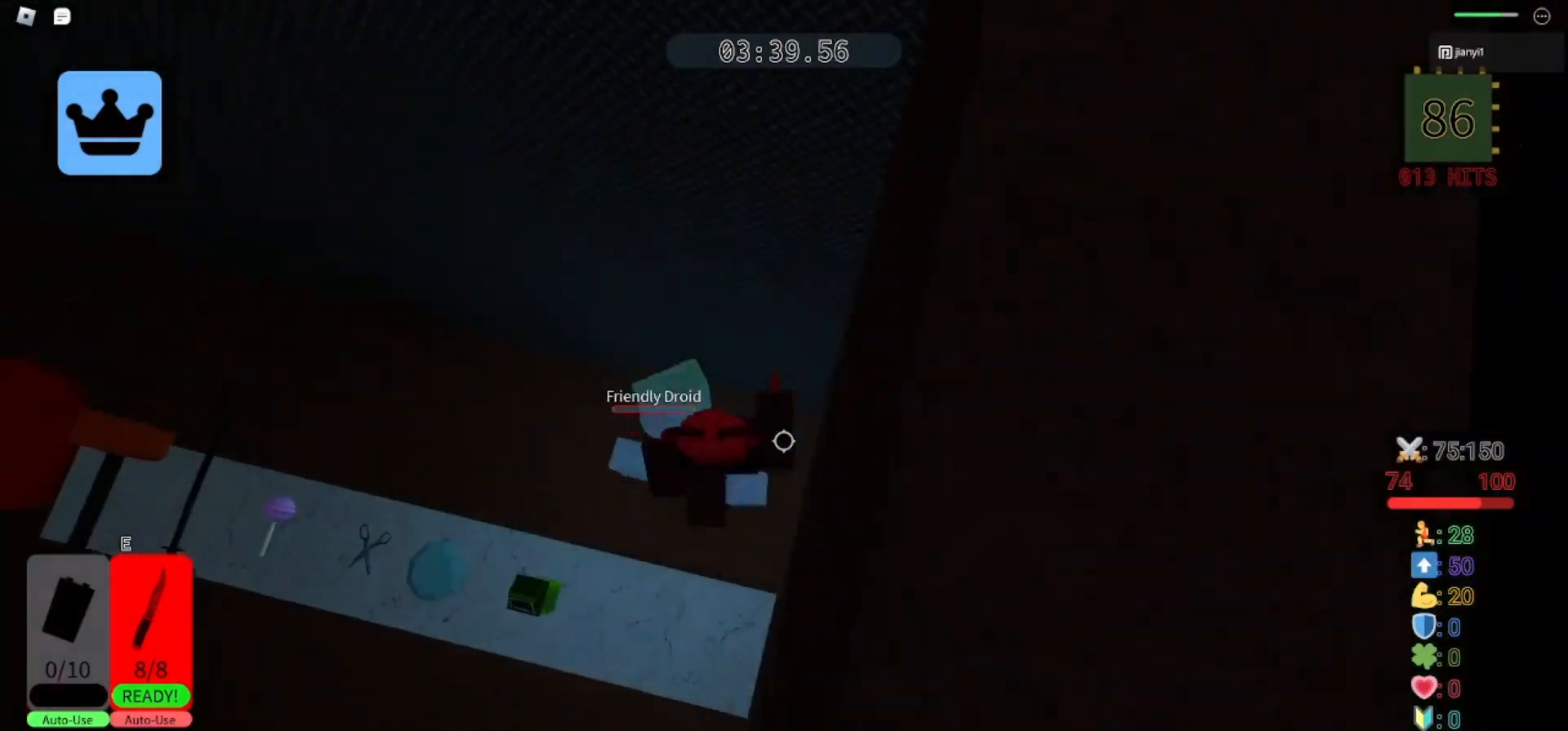
{"keys": ["d", "w"], "mouse": [], "events": [[33, "a", "down"], [133, "s", "down"], [133, "w", "up"], [267, "a", "up"], [333, "d", "down"], [333, "s", "up"], [400, "w", "down"]]}
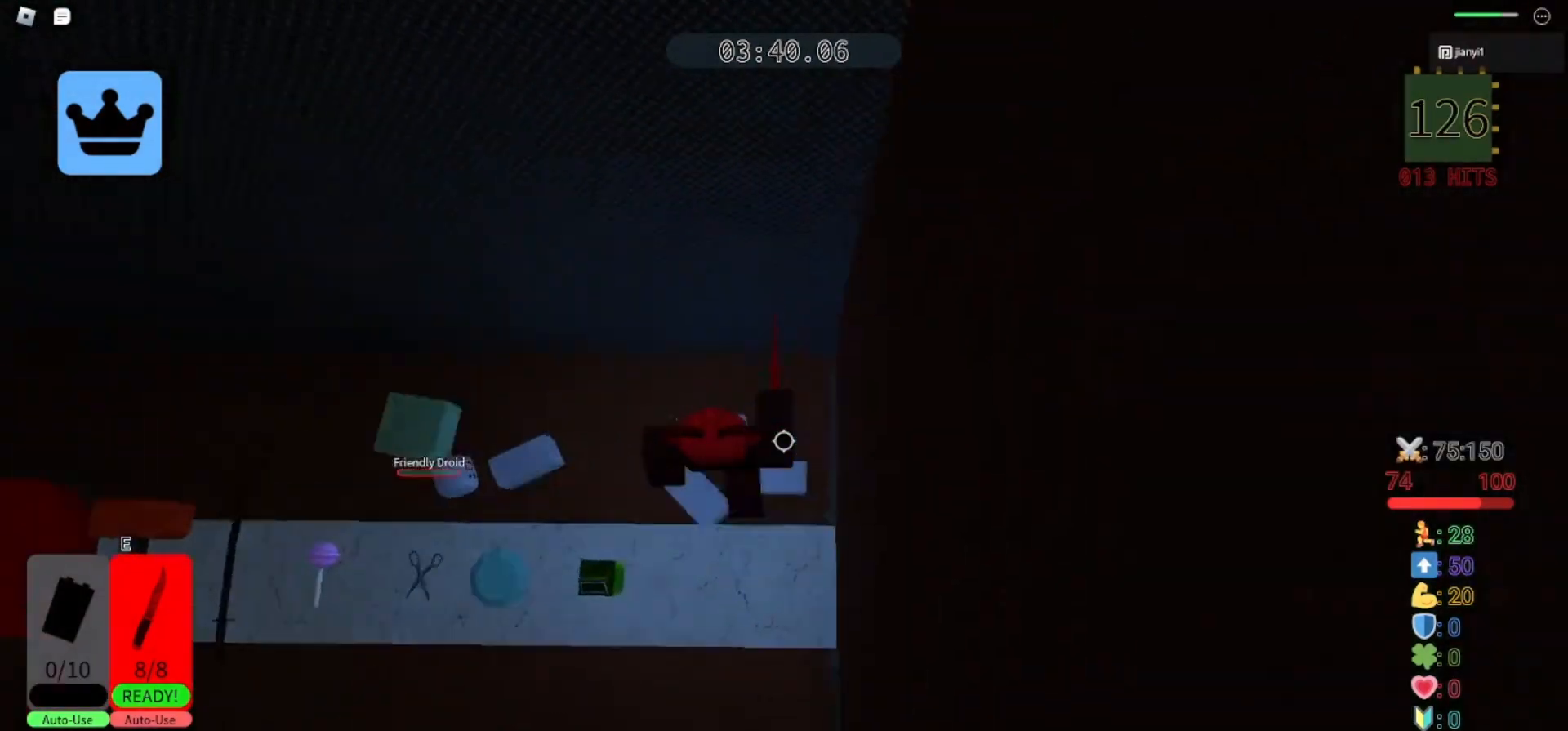
{"keys": ["d", "w"], "mouse": [], "events": [[33, "a", "down"], [33, "d", "up"], [67, "w", "up"], [233, "s", "down"], [300, "a", "up"], [300, "d", "down"], [400, "s", "up"], [433, "w", "down"]]}
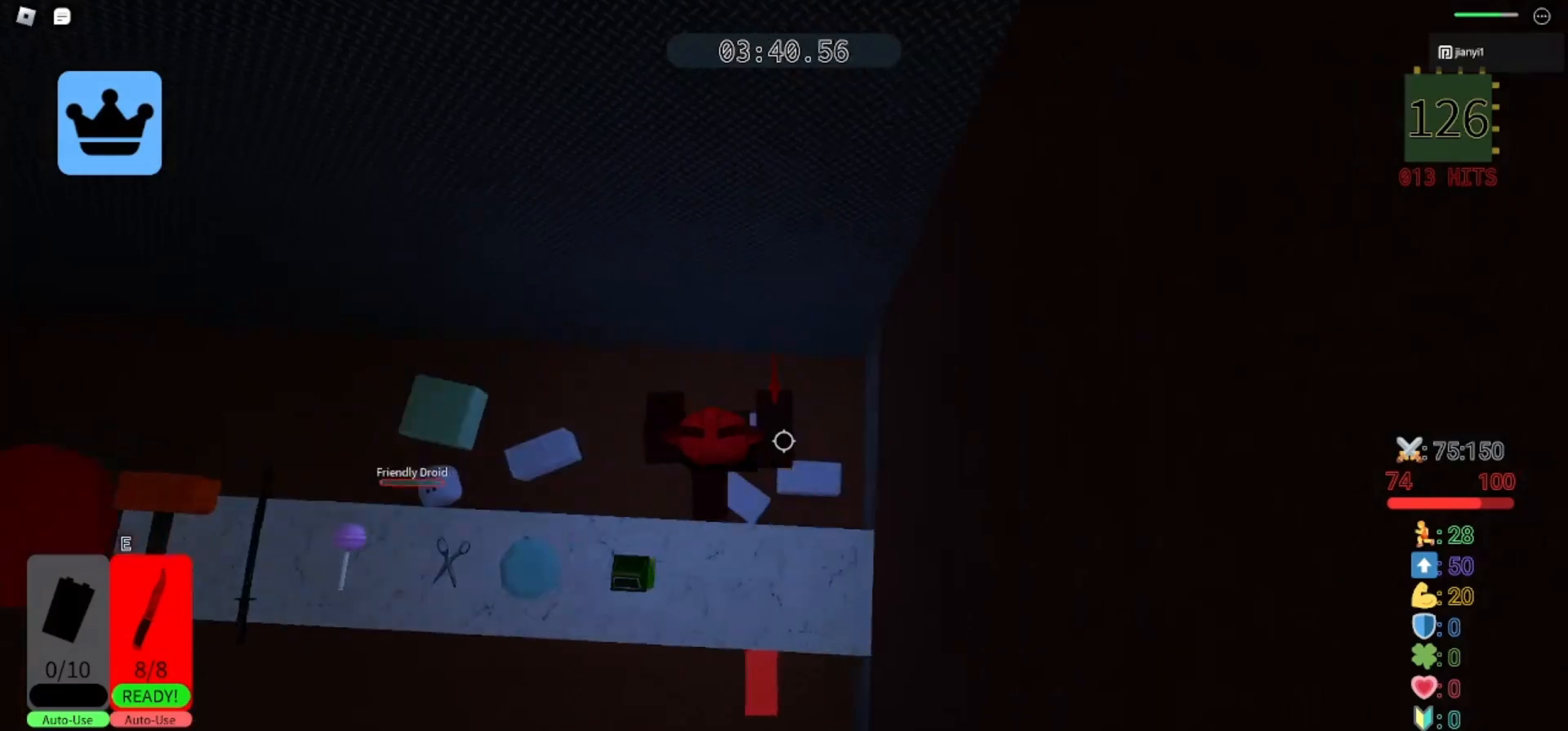
{"keys": ["a", "shift"], "mouse": ["right"], "events": [[67, "a", "down"], [67, "d", "up"], [67, "w", "up"], [400, "mouse_right", "down"], [467, "shift", "down"]]}
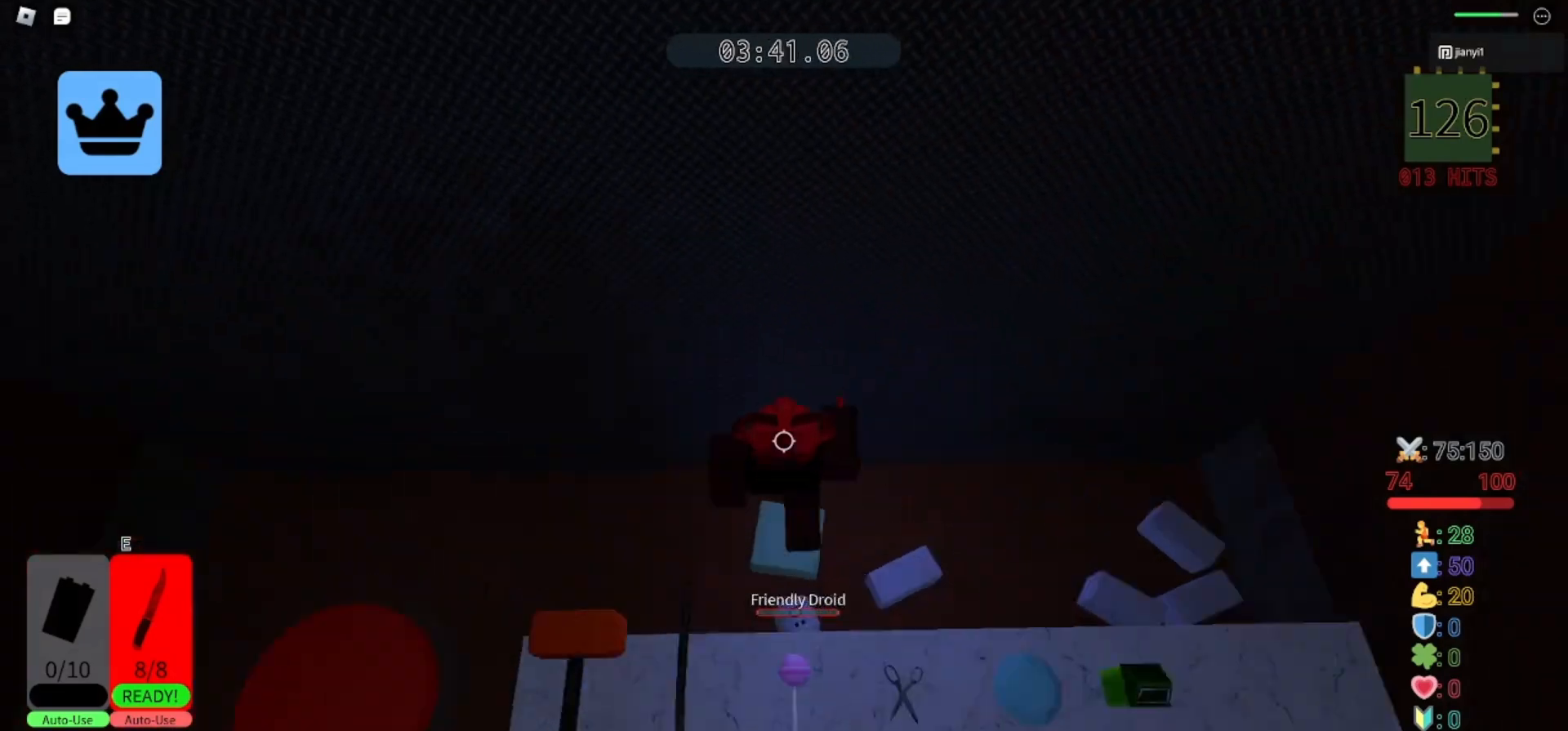
{"keys": [], "mouse": [], "events": [[33, "a", "up"], [133, "shift", "up"], [200, "mouse_right", "up"]]}
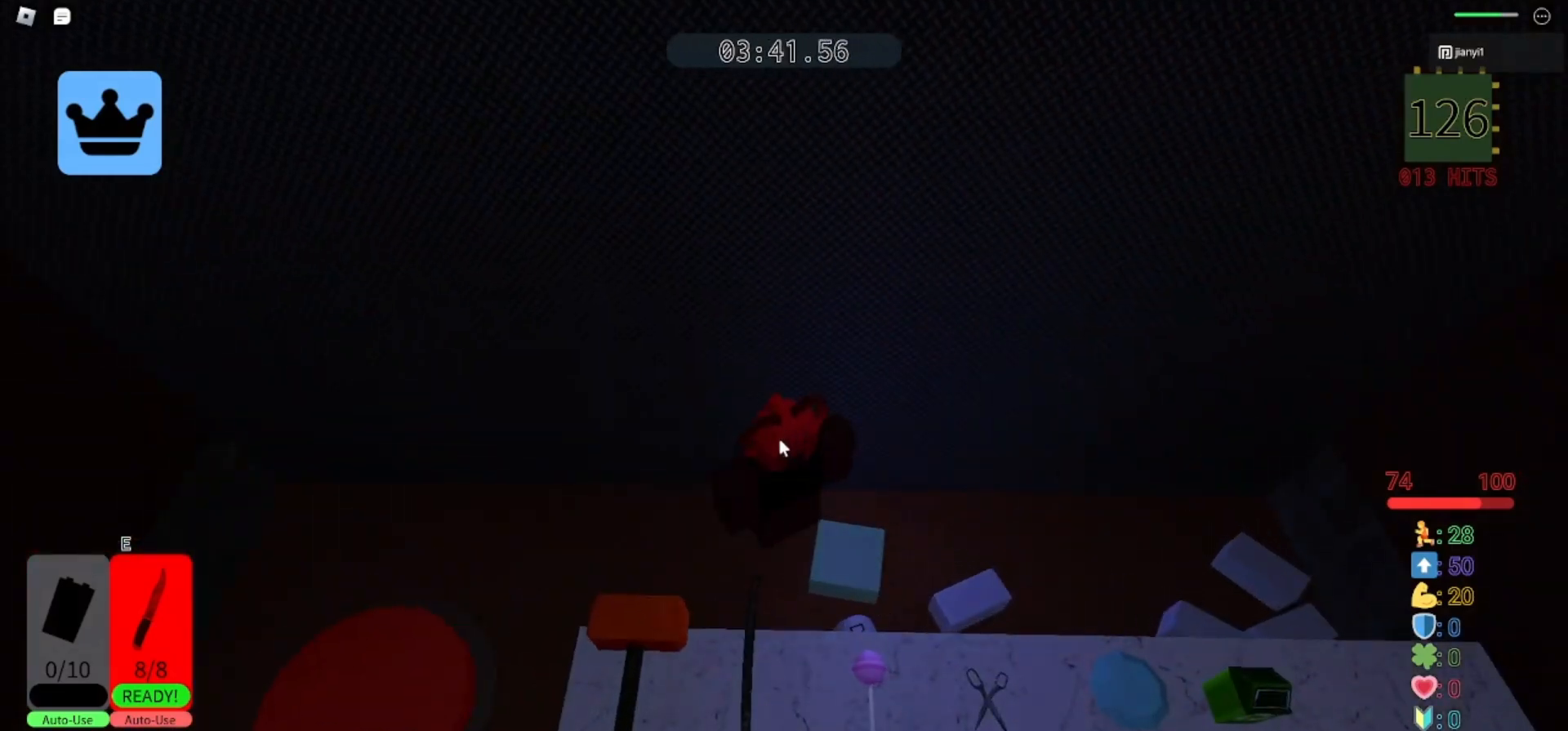
{"keys": [], "mouse": [], "events": [[333, "mouse_left", "down"], [400, "mouse_left", "up"]]}
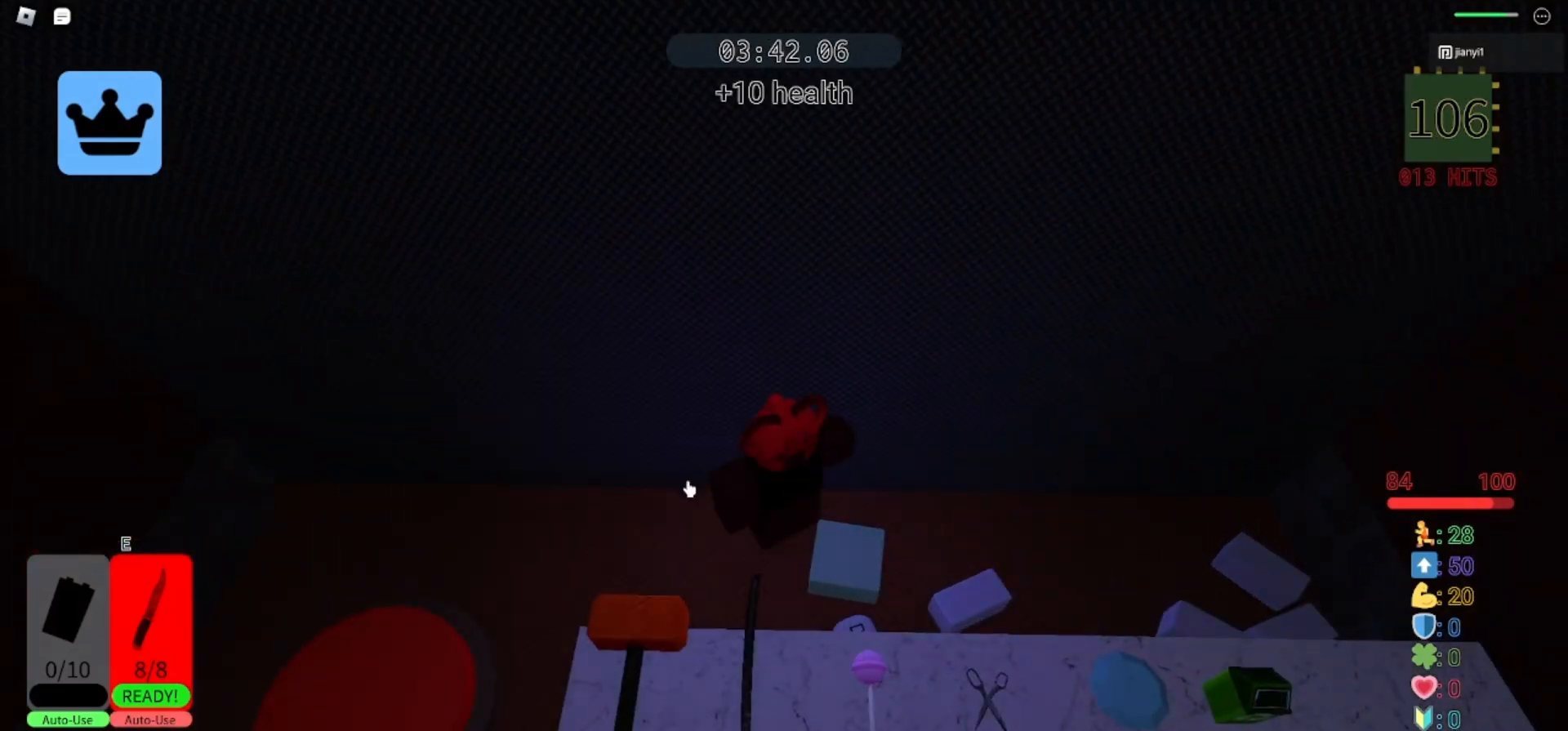
{"keys": [], "mouse": [], "events": [[333, "mouse_left", "down"], [400, "mouse_left", "up"]]}
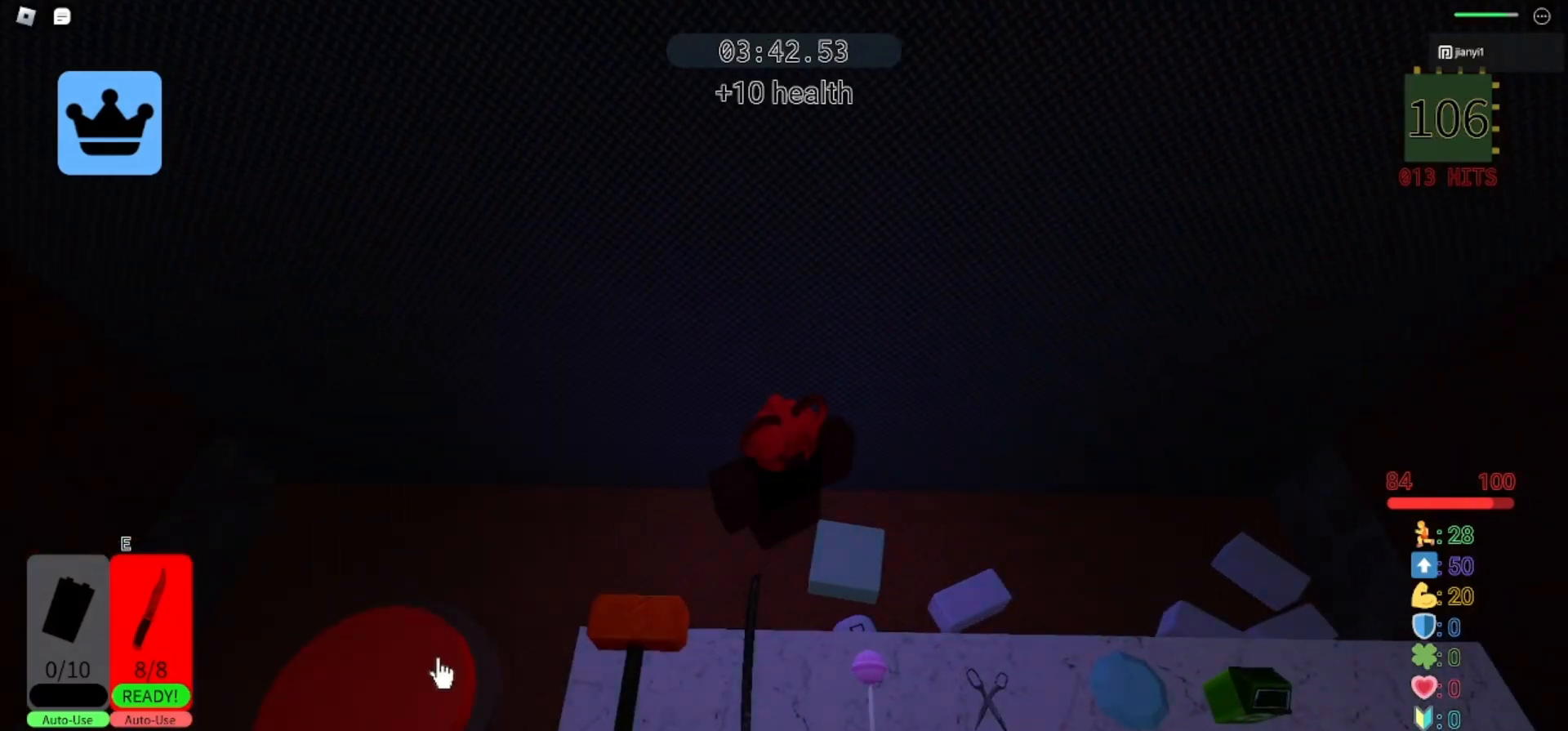
{"keys": [], "mouse": ["right"], "events": [[333, "mouse_right", "down"]]}
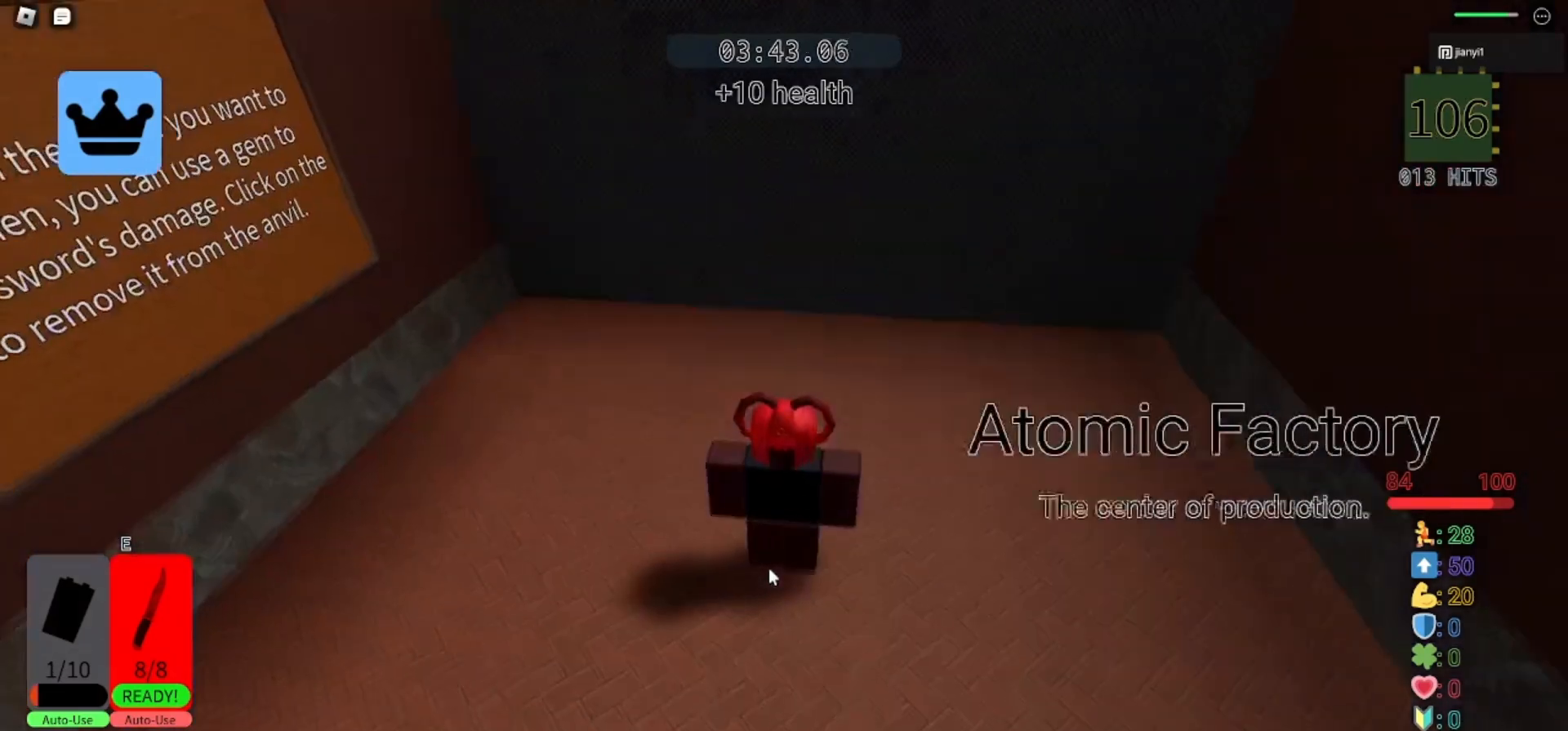
{"keys": ["d", "shift"], "mouse": ["right"], "events": [[33, "a", "down"], [133, "w", "down"], [433, "d", "down"], [467, "a", "up"], [467, "shift", "down"], [467, "w", "up"]]}
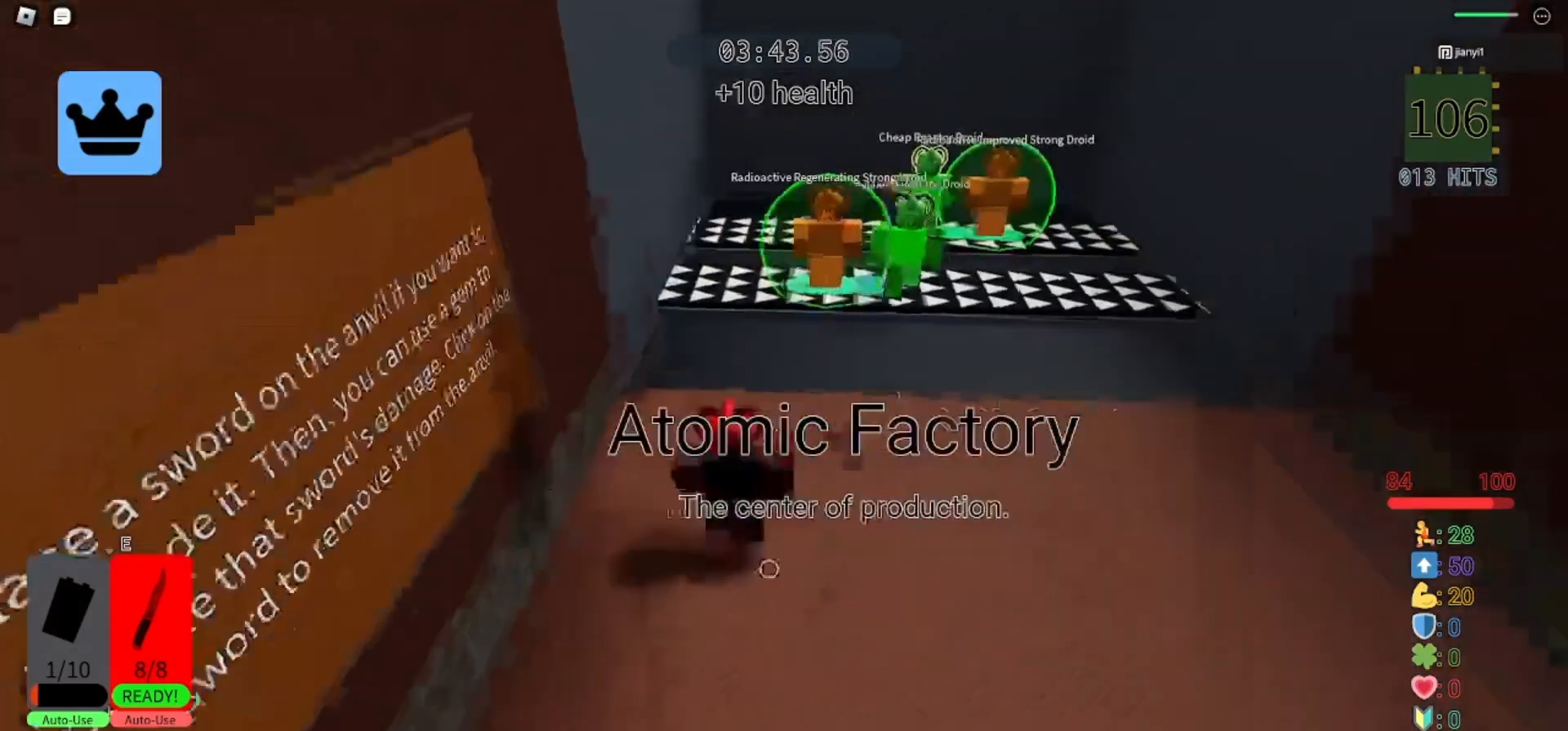
{"keys": ["s"], "mouse": ["right"], "events": [[67, "shift", "up"], [200, "a", "down"], [233, "d", "up"], [267, "s", "down"], [500, "a", "up"]]}
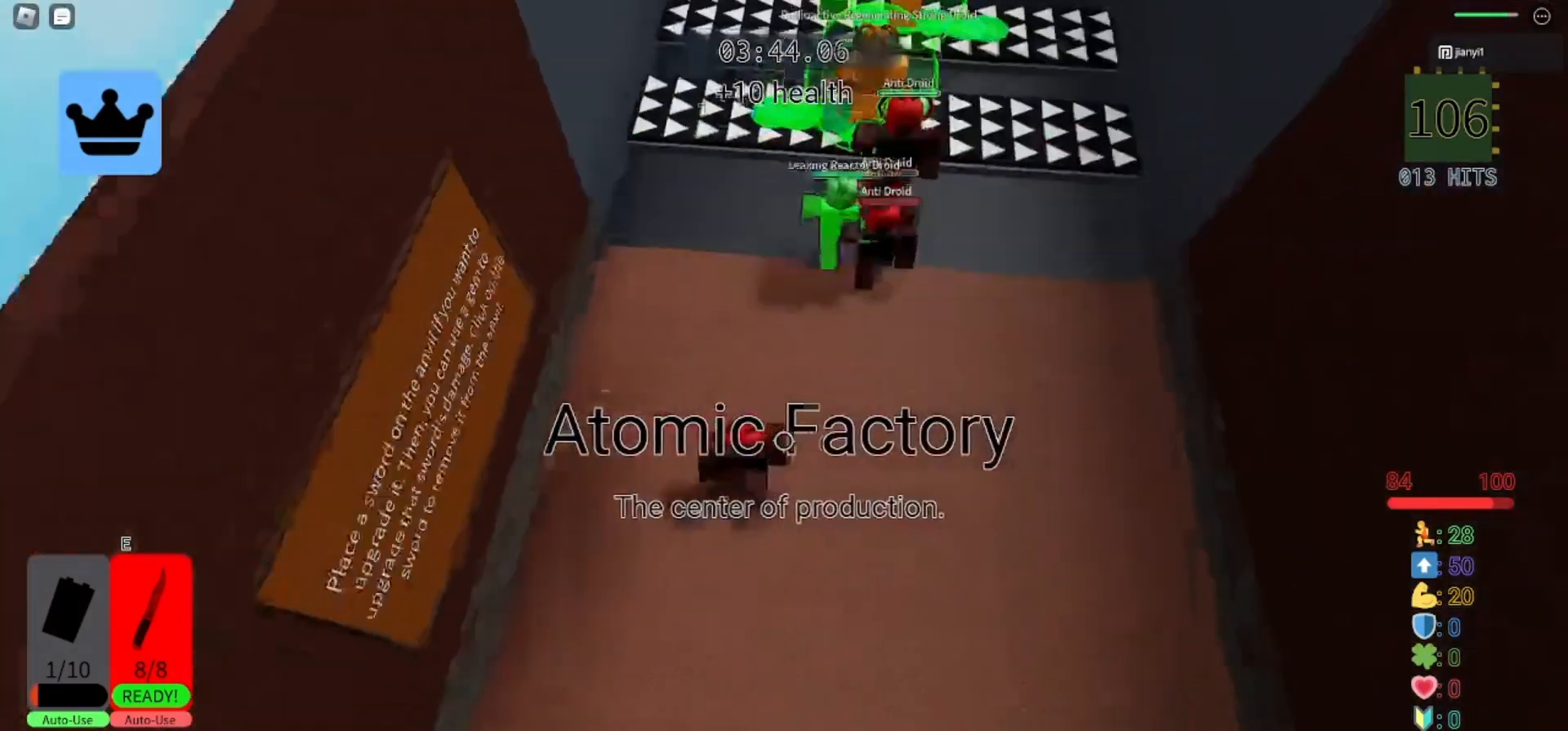
{"keys": ["d", "s"], "mouse": ["left"], "events": [[100, "mouse_right", "up"], [100, "s", "up"], [167, "mouse_left", "down"], [233, "mouse_left", "up"], [300, "mouse_left", "down"], [367, "mouse_left", "up"], [433, "d", "down"], [433, "s", "down"], [467, "mouse_left", "down"]]}
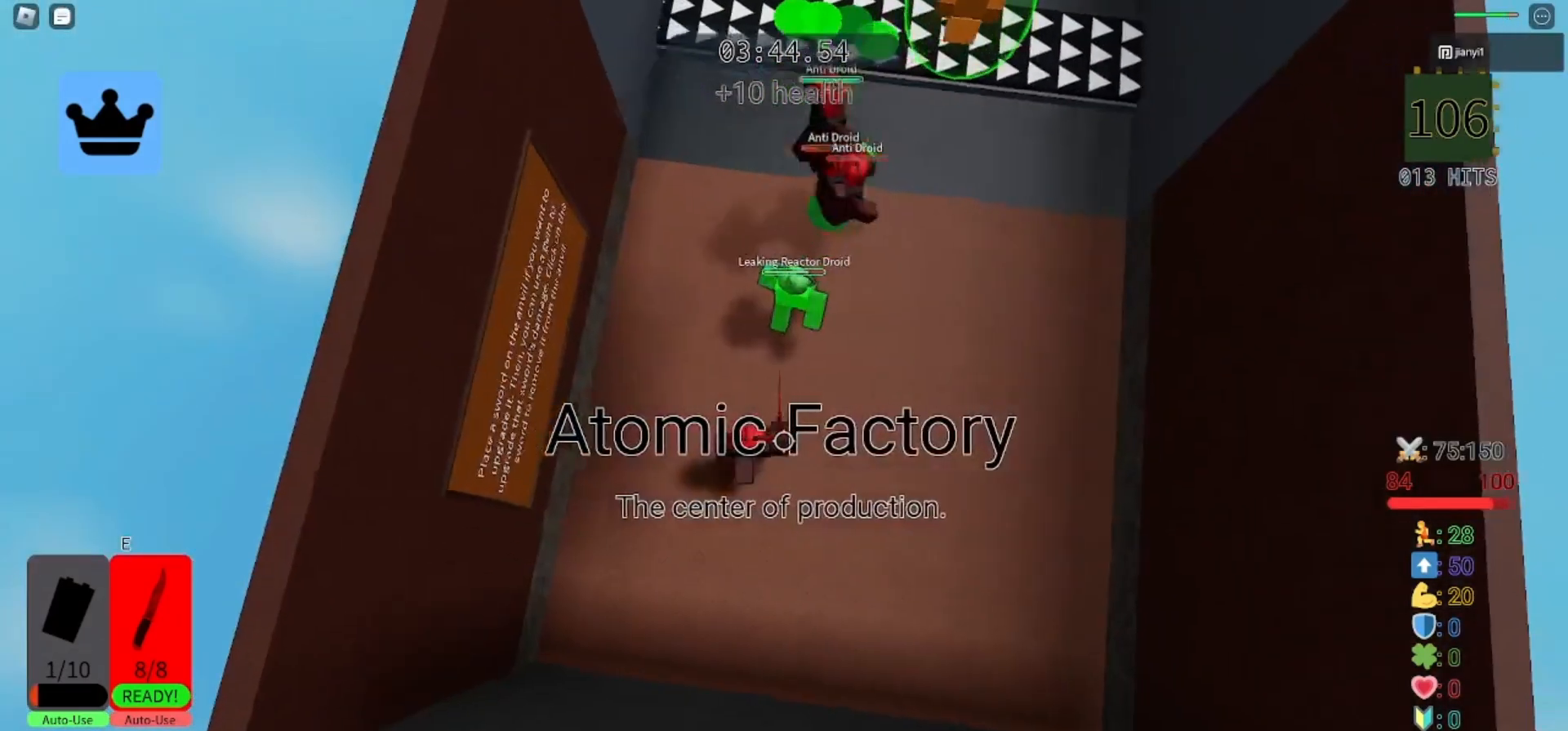
{"keys": ["d", "s"], "mouse": ["left"], "events": [[33, "mouse_left", "up"], [100, "mouse_left", "down"], [133, "mouse_left", "up"], [233, "mouse_left", "down"], [300, "mouse_left", "up"], [367, "mouse_left", "down"], [433, "mouse_left", "up"], [500, "mouse_left", "down"]]}
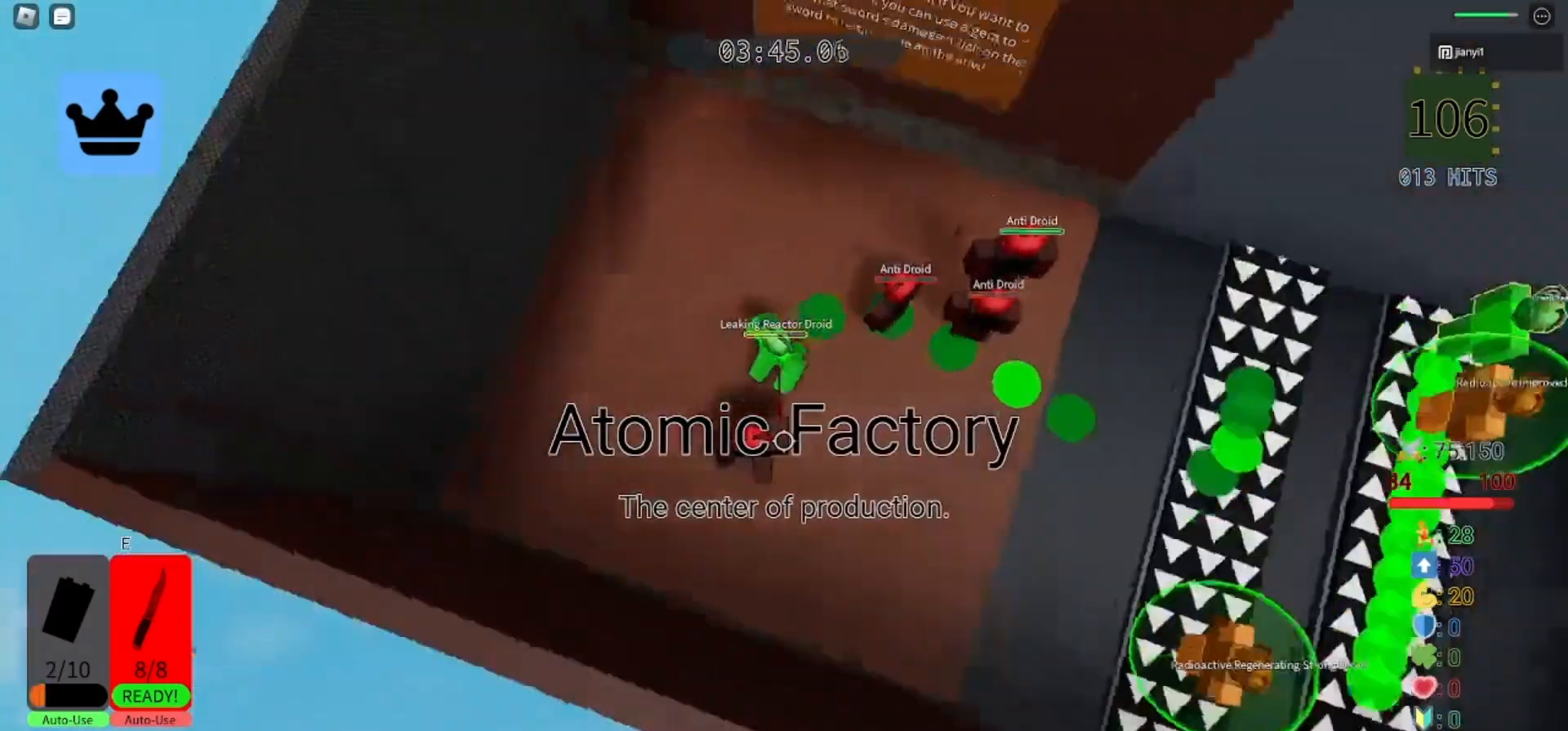
{"keys": ["a", "s"], "mouse": [], "events": [[67, "mouse_left", "up"], [133, "a", "down"], [133, "d", "up"], [133, "mouse_left", "down"], [200, "mouse_left", "up"], [267, "s", "up"], [300, "mouse_left", "down"], [333, "mouse_left", "up"], [433, "mouse_left", "down"], [467, "s", "down"], [500, "mouse_left", "up"]]}
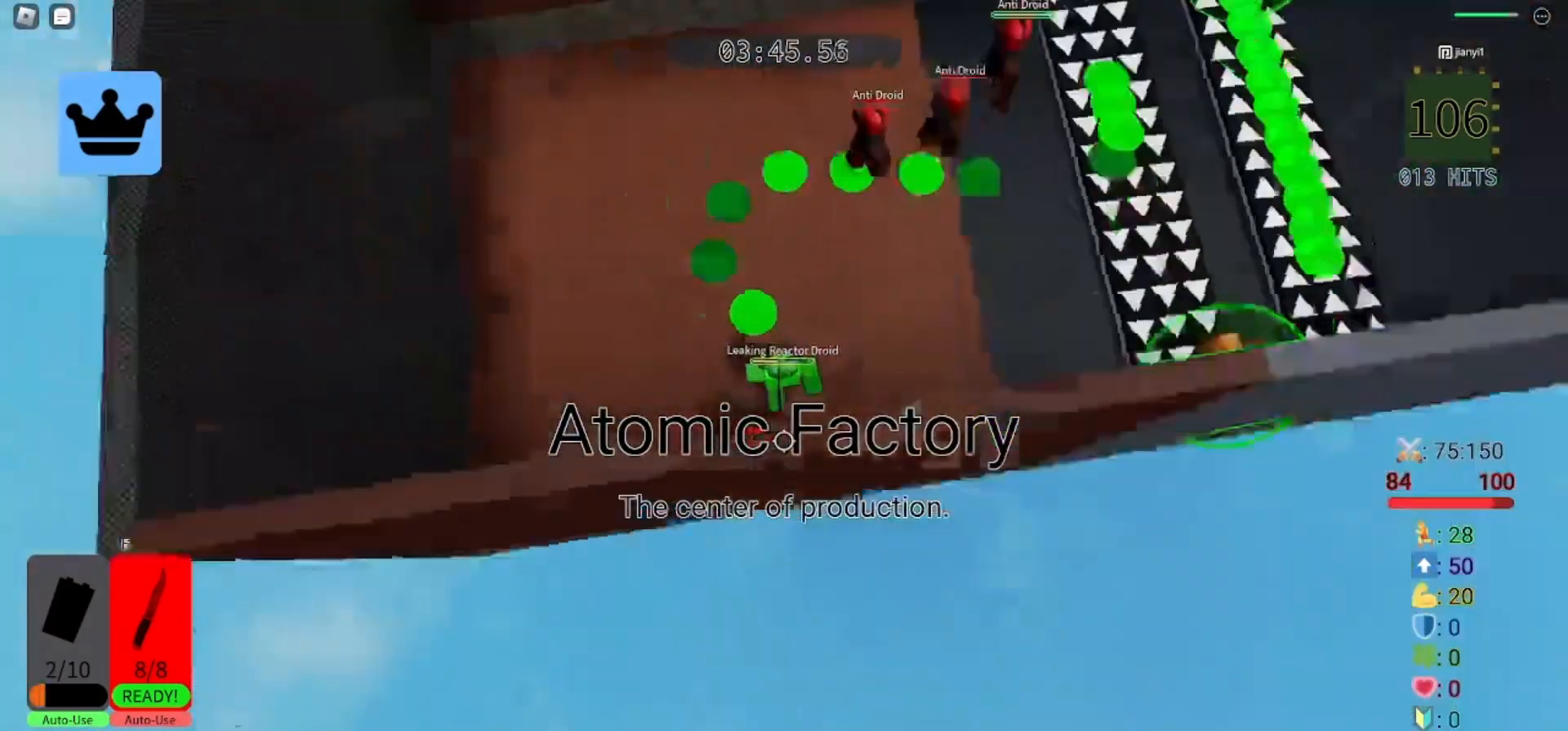
{"keys": ["a", "s"], "mouse": [], "events": [[67, "mouse_left", "down"], [133, "s", "up"], [200, "s", "down"], [267, "mouse_left", "up"], [300, "mouse_left", "down"], [367, "mouse_left", "up"], [400, "s", "up"], [433, "s", "down"], [467, "mouse_left", "down"], [500, "mouse_left", "up"]]}
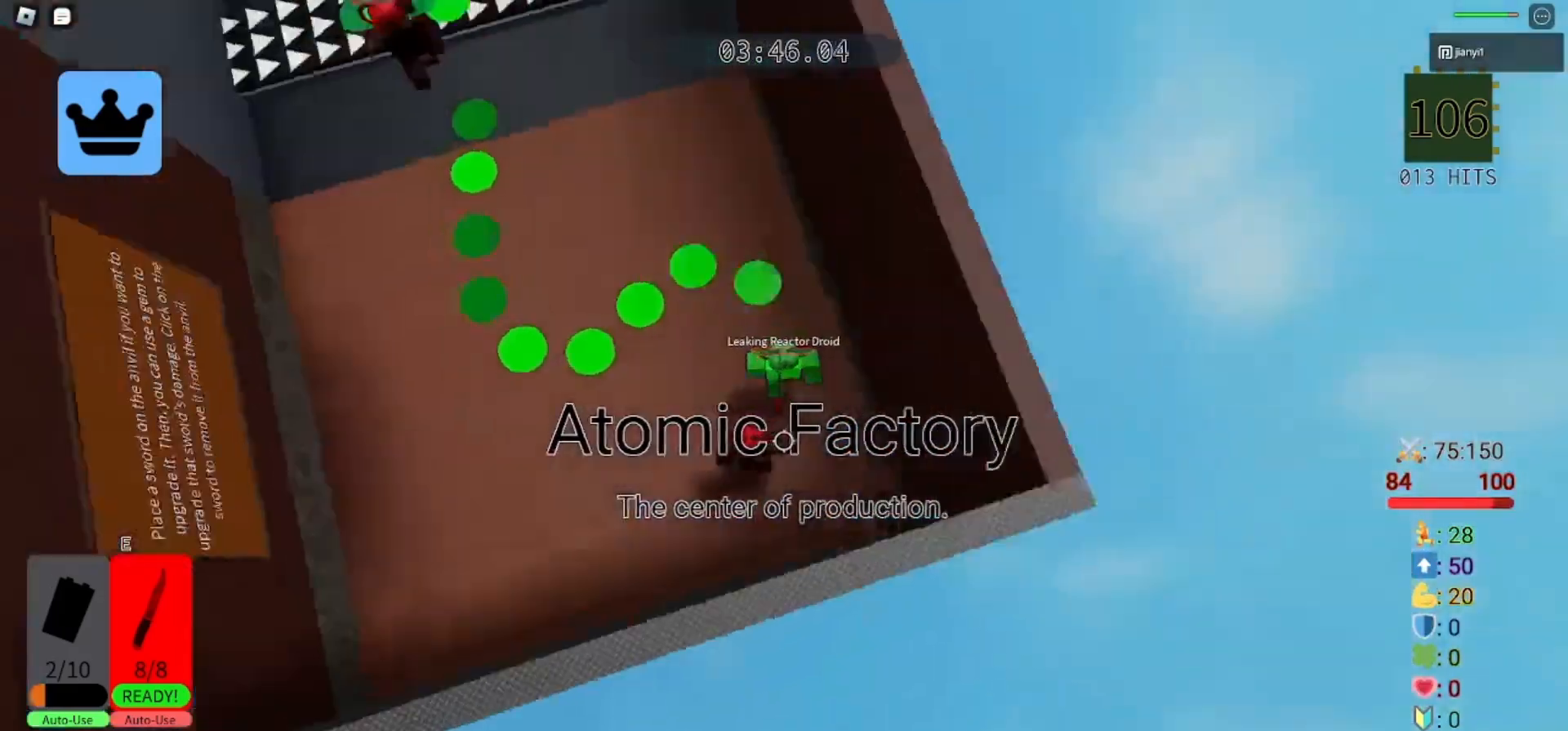
{"keys": ["s"], "mouse": ["left"], "events": [[100, "mouse_left", "down"], [167, "mouse_left", "up"], [233, "mouse_left", "down"], [300, "mouse_left", "up"], [300, "s", "up"], [333, "s", "down"], [367, "mouse_left", "down"], [367, "s", "up"], [400, "a", "up"], [433, "mouse_left", "up"], [500, "mouse_left", "down"], [500, "s", "down"]]}
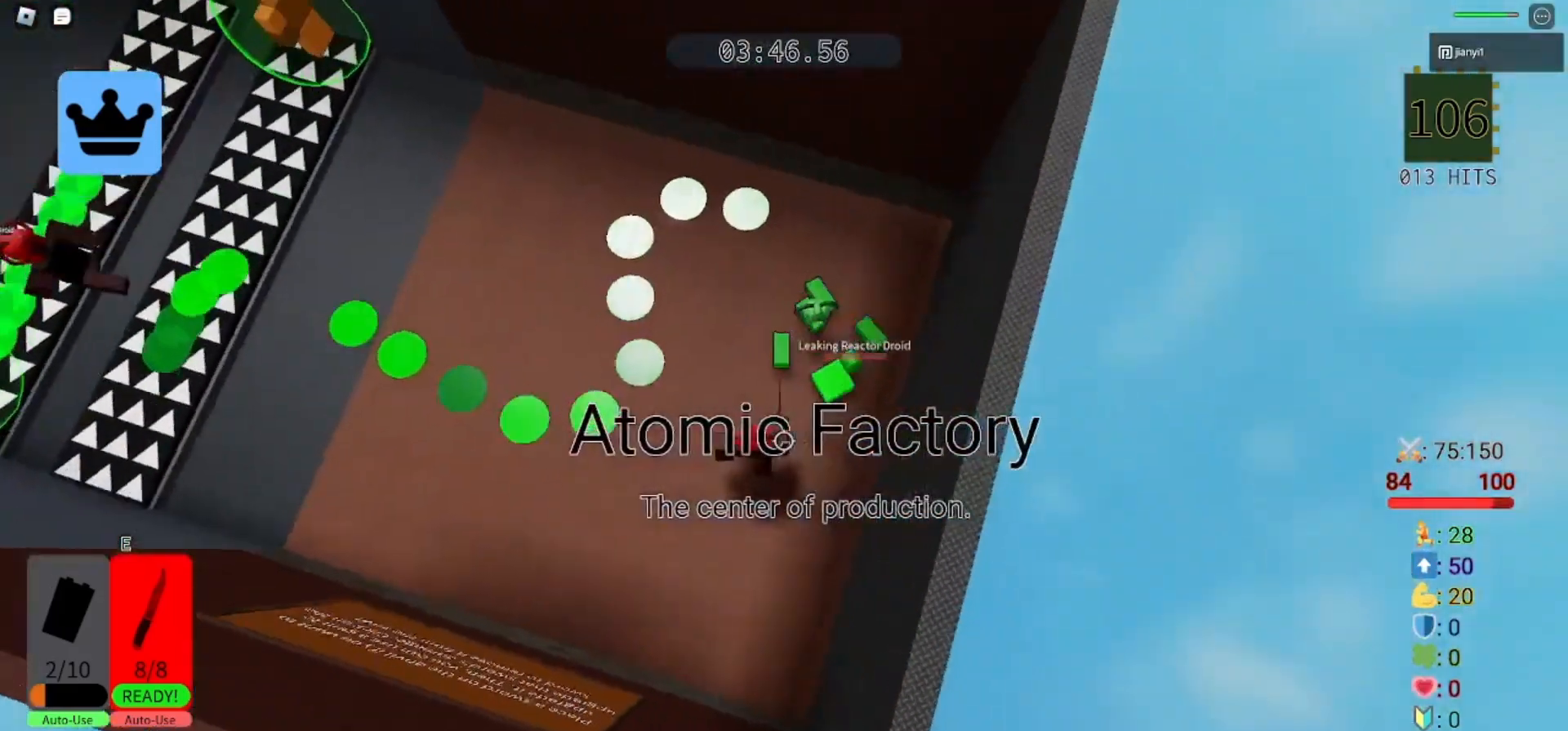
{"keys": ["w"], "mouse": [], "events": [[67, "a", "down"], [67, "mouse_left", "up"], [133, "a", "up"], [167, "mouse_left", "down"], [167, "s", "up"], [200, "d", "down"], [233, "mouse_left", "up"], [267, "w", "down"], [433, "d", "up"]]}
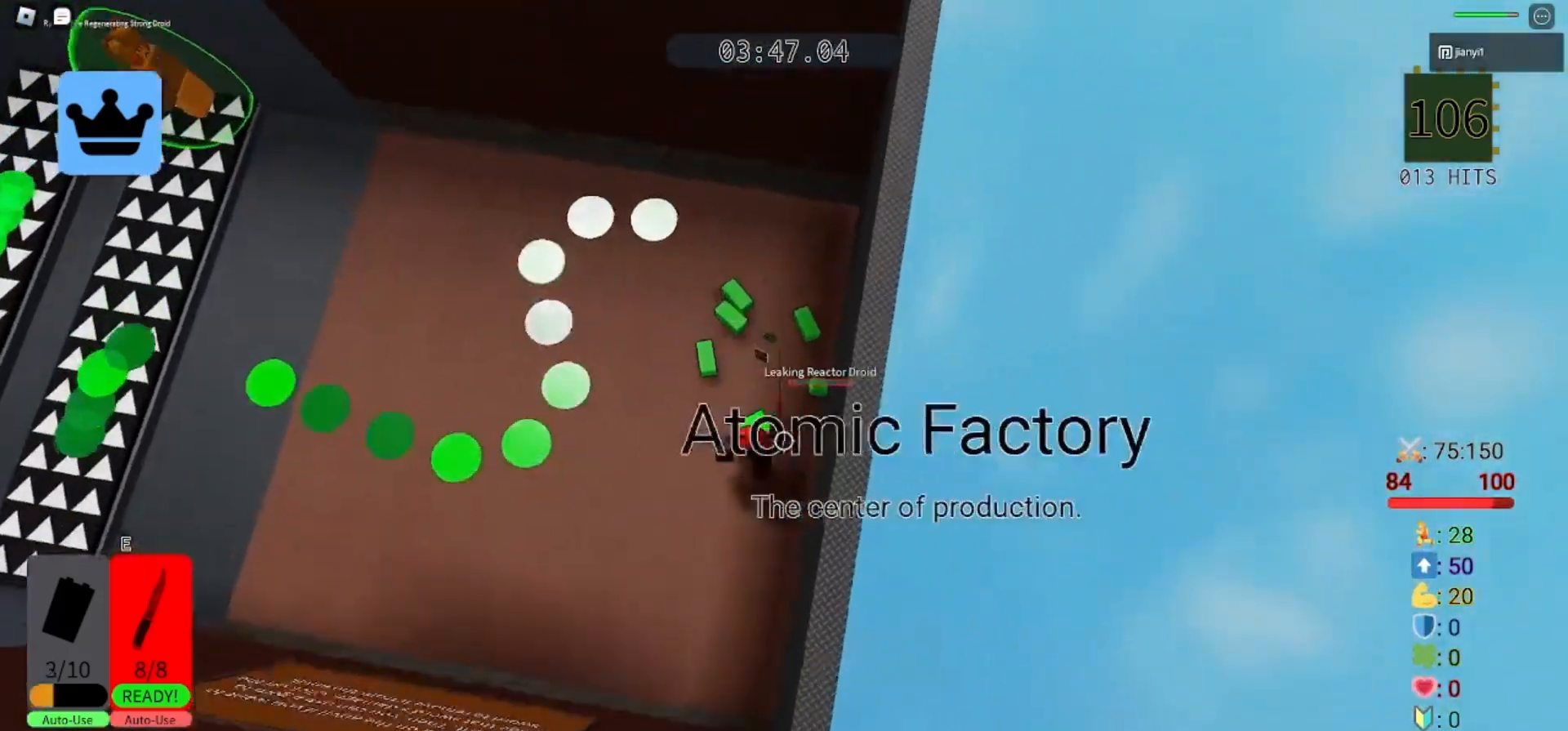
{"keys": ["a"], "mouse": [], "events": [[167, "d", "down"], [233, "s", "down"], [267, "w", "up"], [400, "a", "down"], [400, "s", "up"], [433, "d", "up"]]}
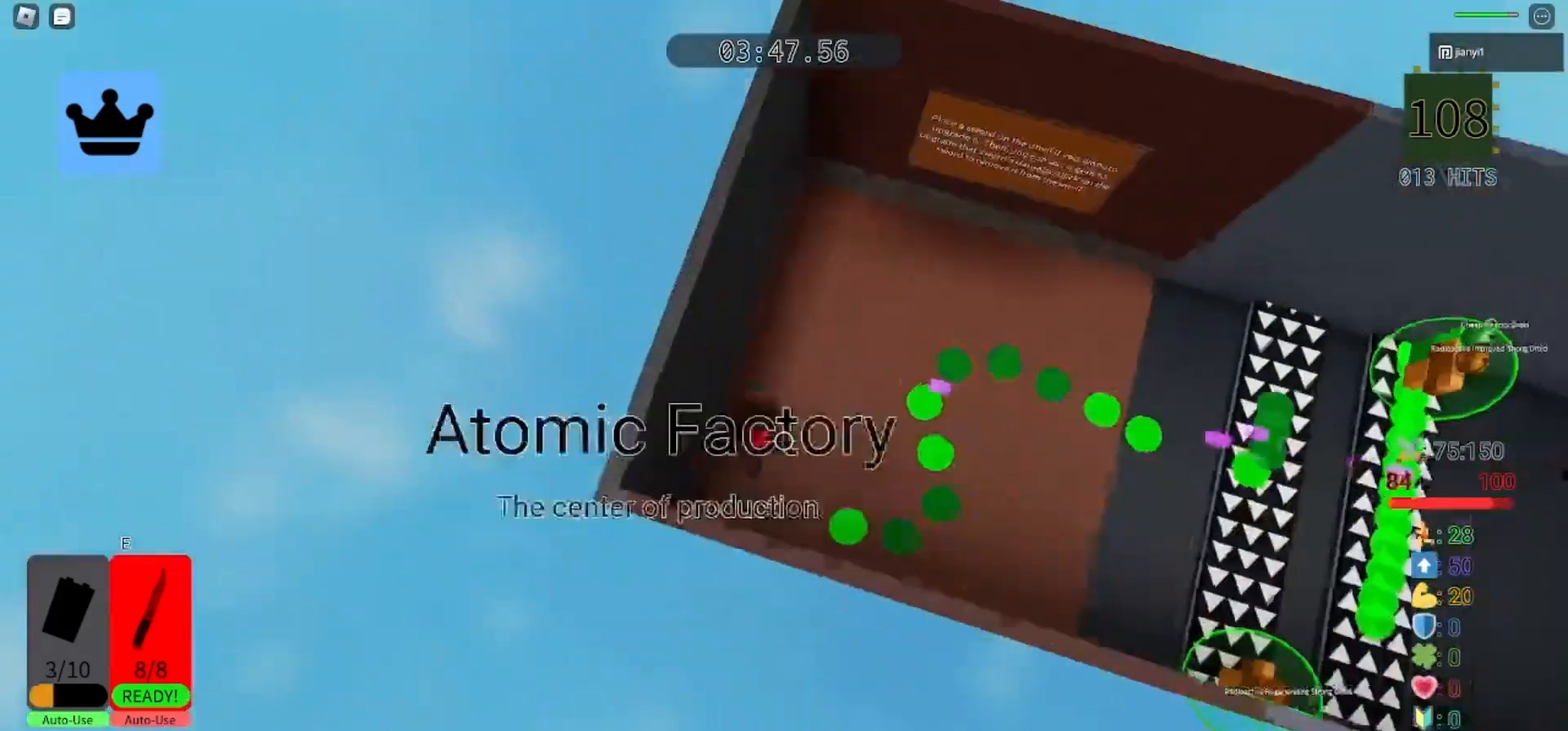
{"keys": ["space", "w"], "mouse": [], "events": [[100, "w", "down"], [167, "a", "up"], [167, "d", "down"], [300, "d", "up"], [400, "space", "down"]]}
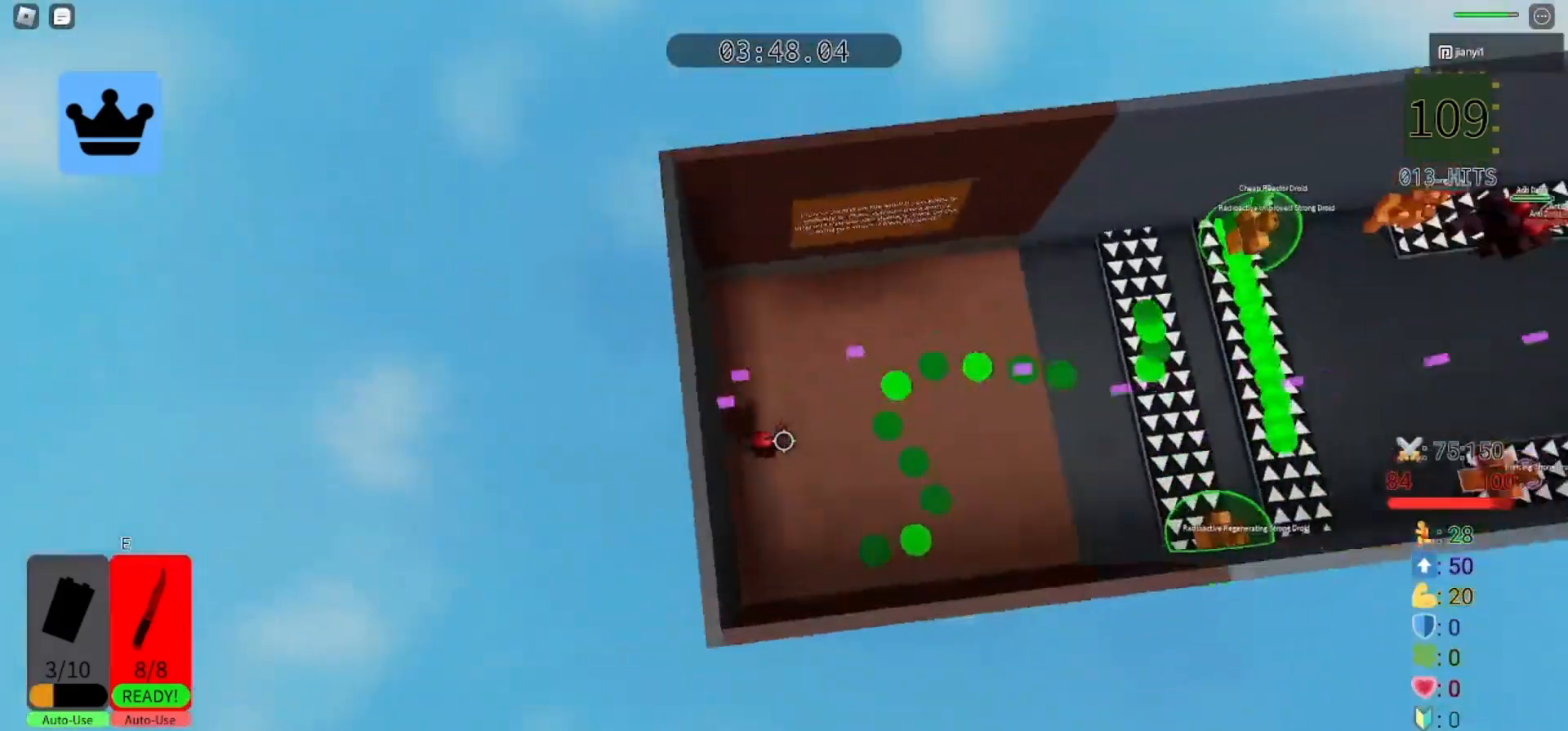
{"keys": ["d", "w"], "mouse": [], "events": [[67, "space", "up"], [400, "d", "down"]]}
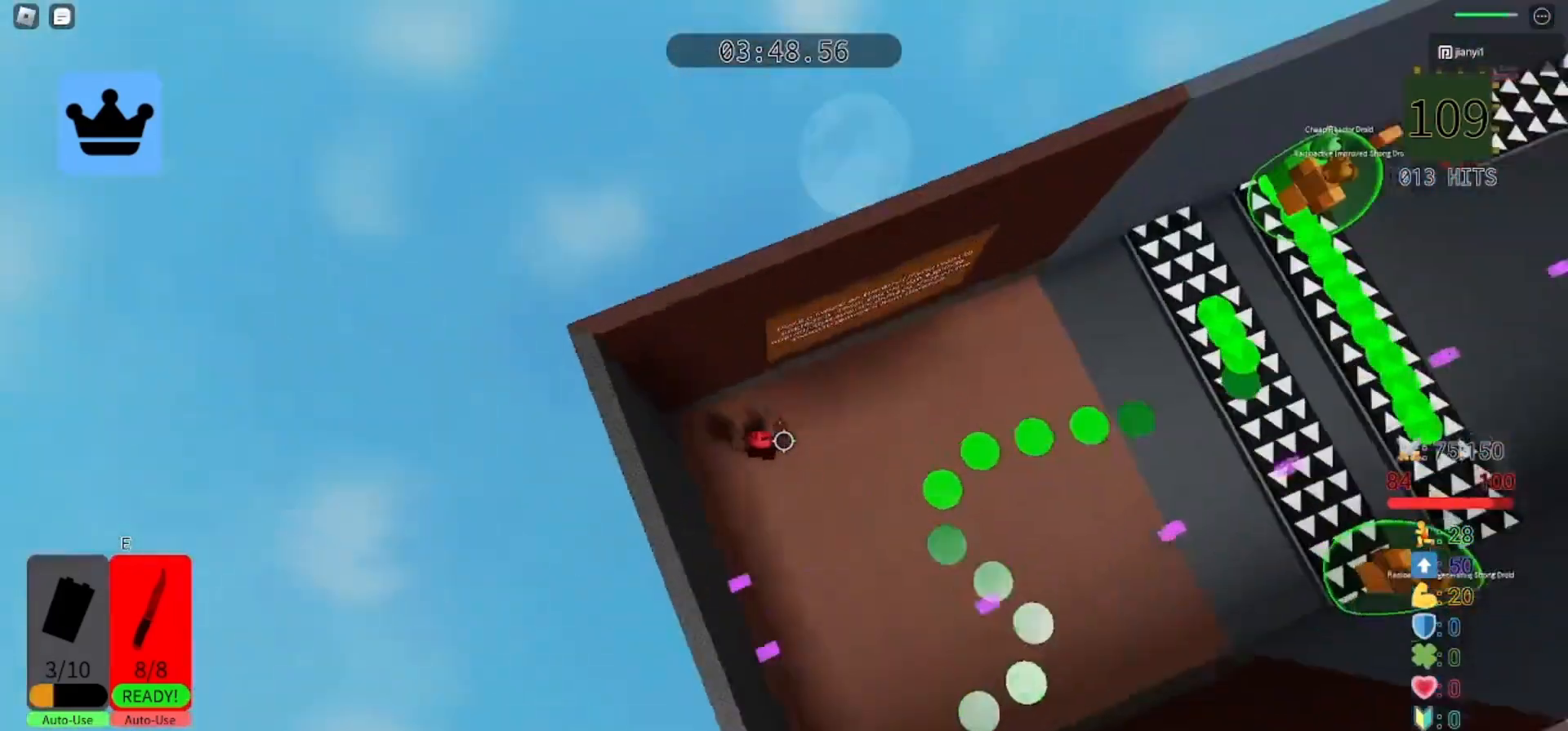
{"keys": ["d", "w"], "mouse": [], "events": []}
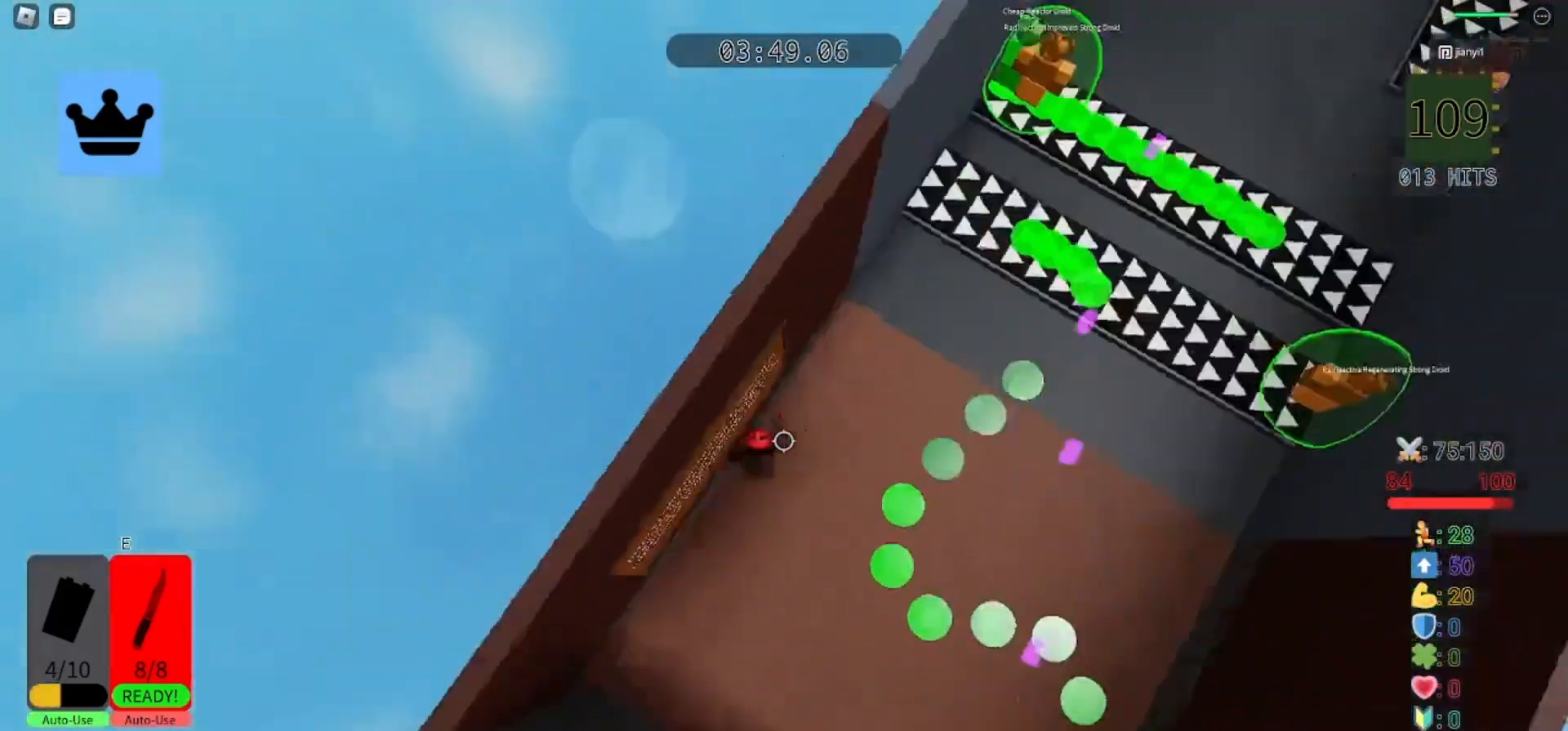
{"keys": ["d", "w"], "mouse": [], "events": [[133, "space", "down"], [333, "space", "up"], [400, "mouse_left", "down"], [467, "mouse_left", "up"]]}
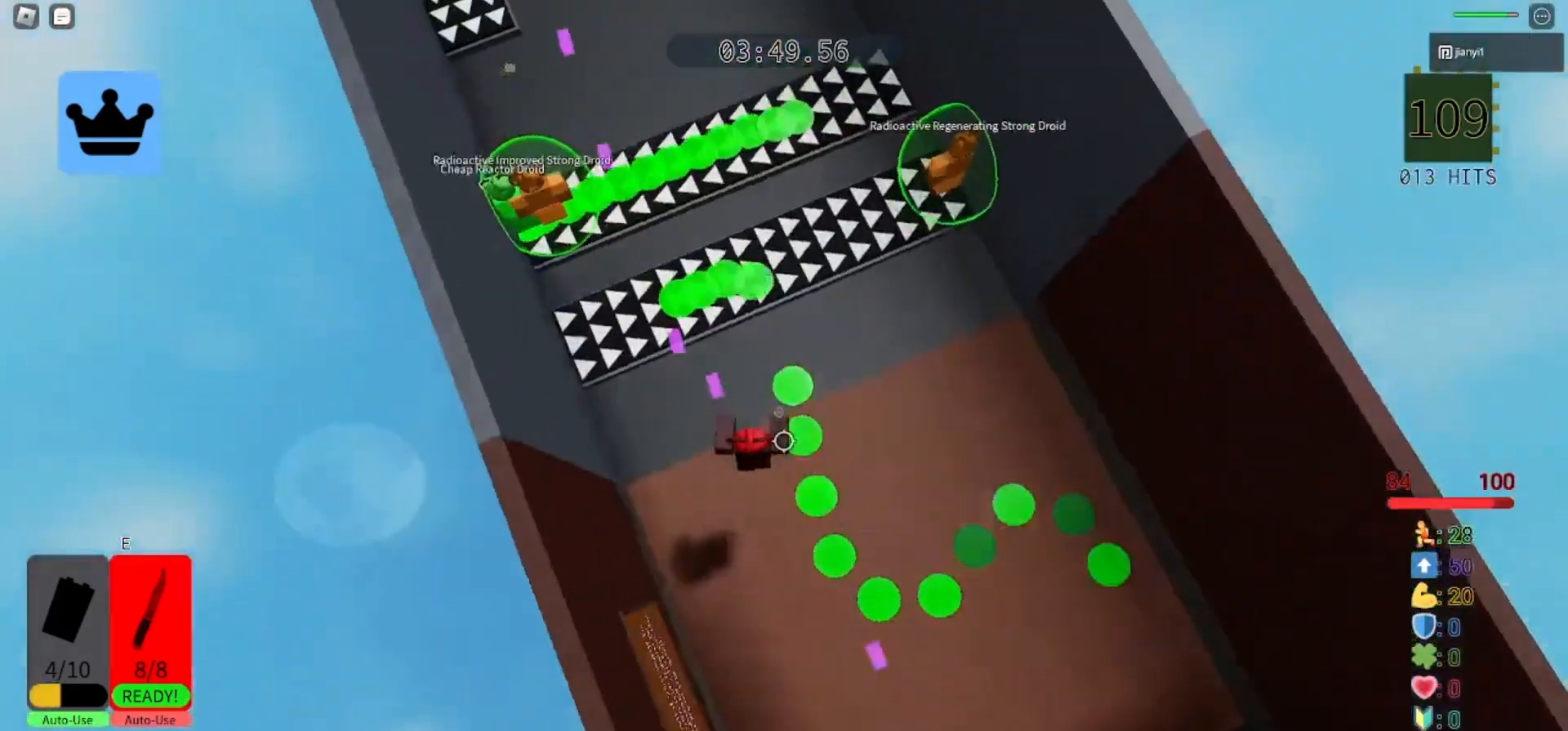
{"keys": ["d", "w"], "mouse": [], "events": [[167, "space", "down"], [467, "space", "up"]]}
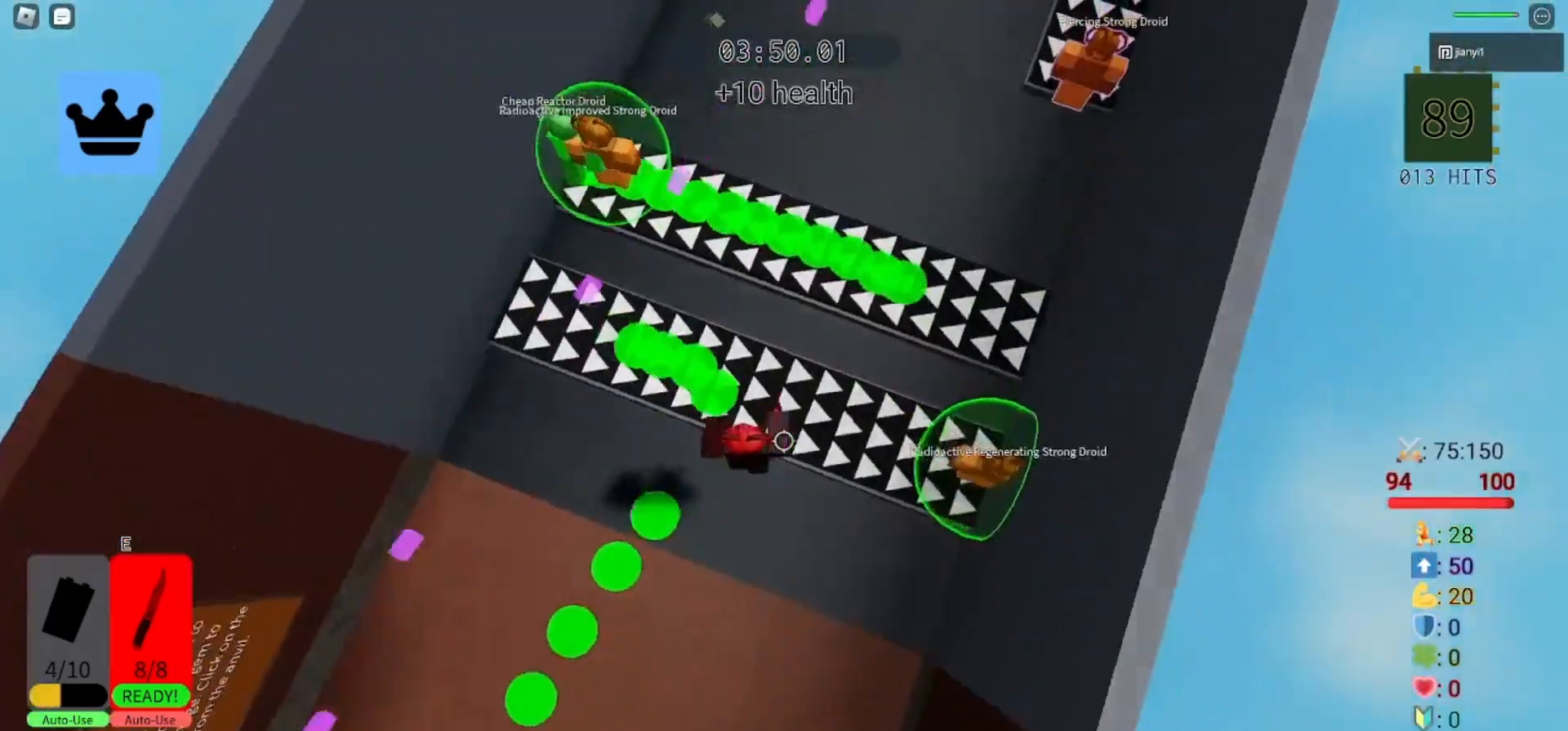
{"keys": ["d", "space", "w"], "mouse": [], "events": [[167, "space", "down"]]}